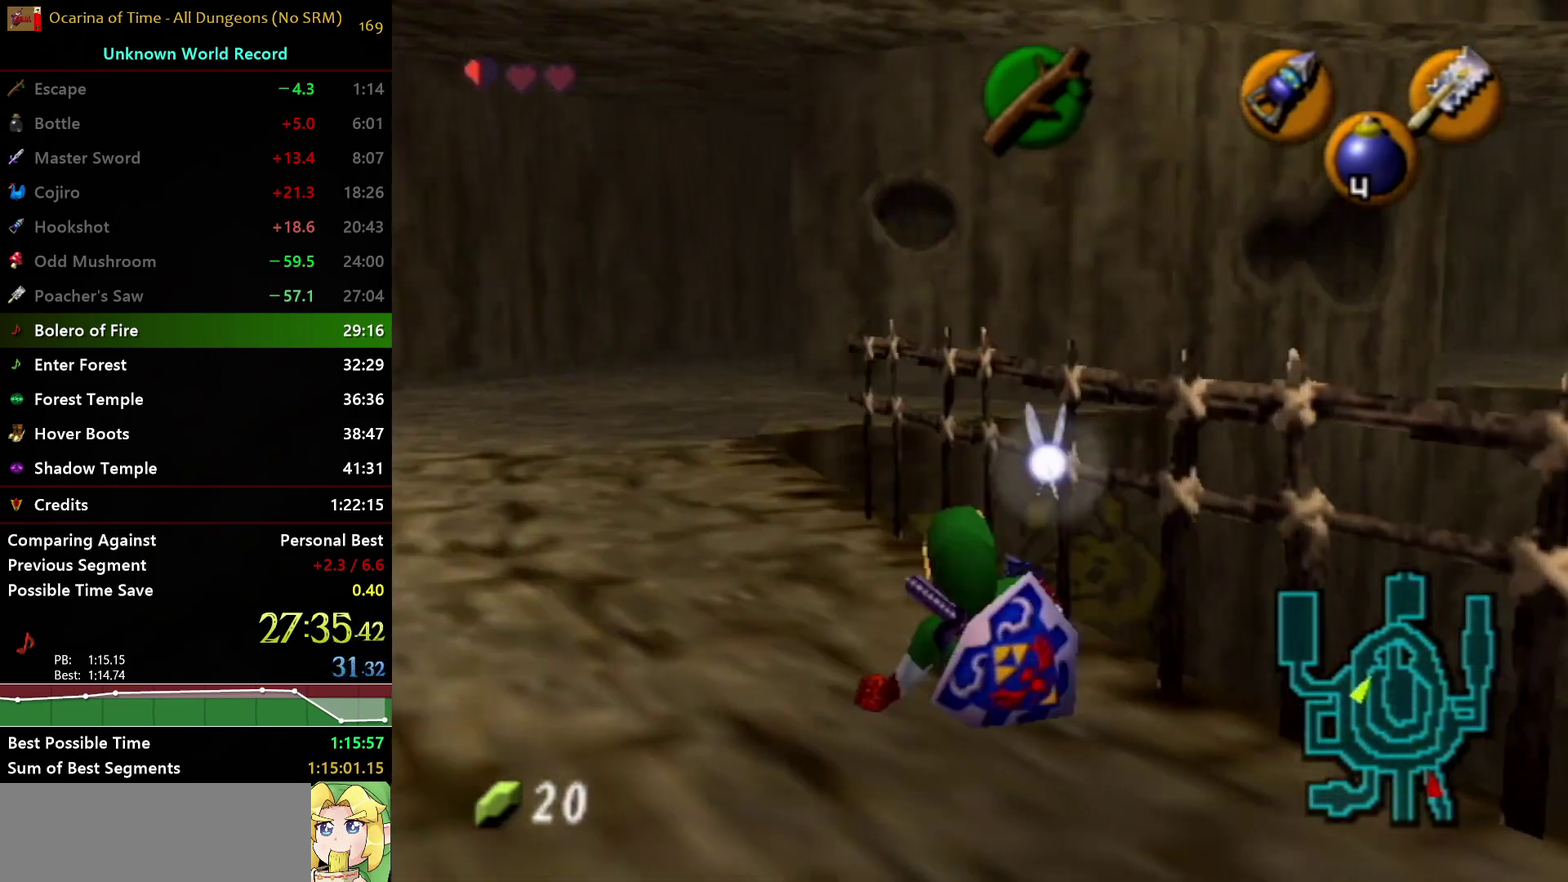
Gameplay with a controller (Nintendo layout); each line is a JSON object with the inputs held at the frame after it. "events" lists button and stick changes between this image and that frame as [ms after this image, input, new state], when the widget could be followed in between. Not read: L3 R3.
{"buttons": ["L1"], "left_stick": "up", "right_stick": "center", "events": [[33, "left_stick", "up"]]}
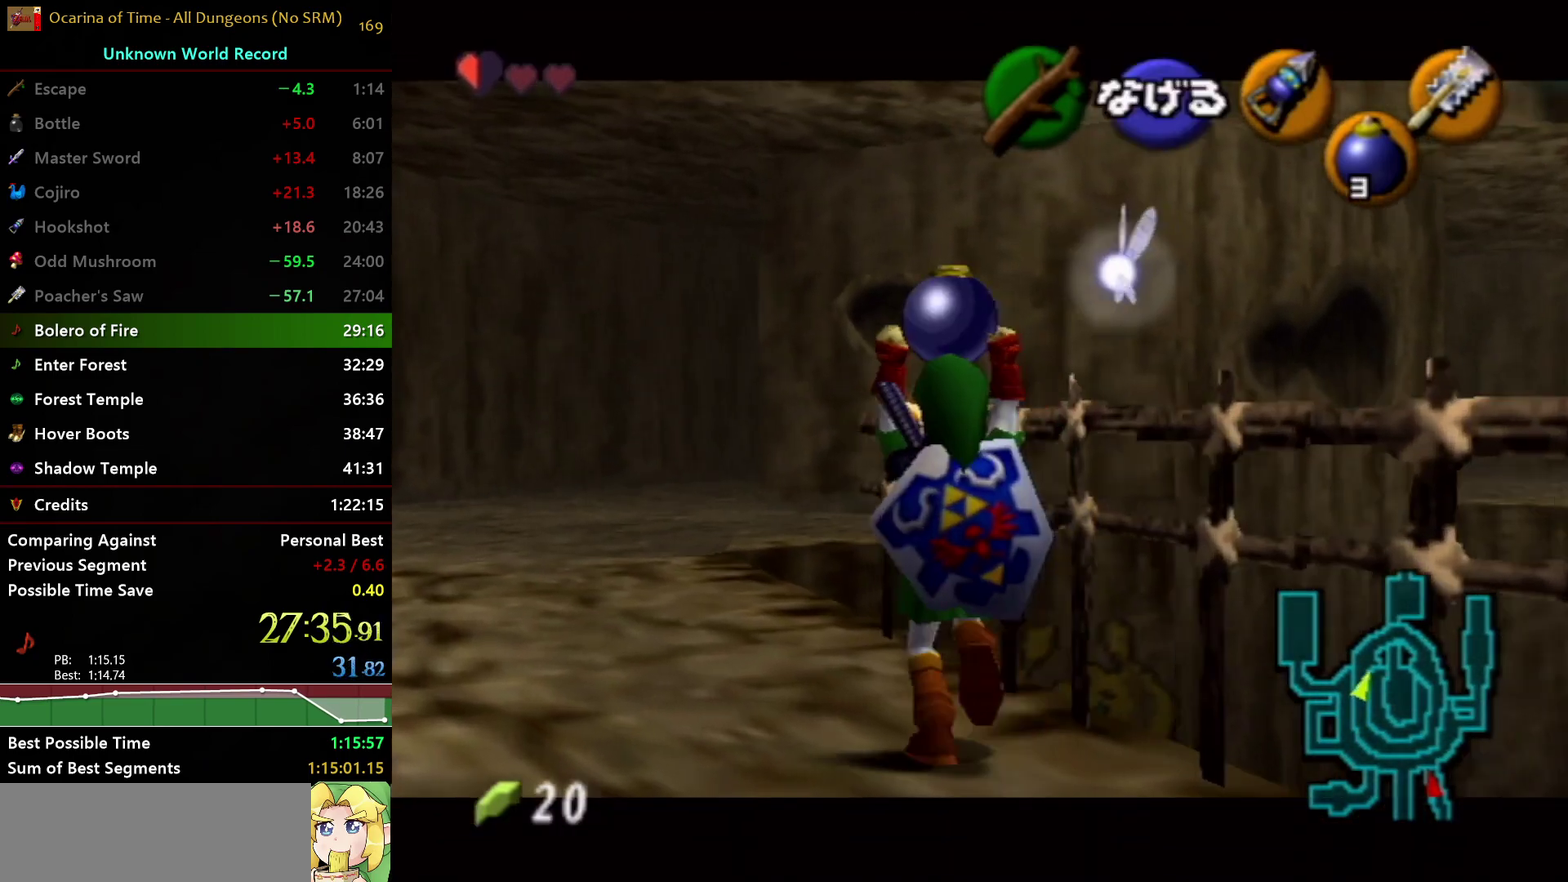
{"buttons": ["L1"], "left_stick": "center", "right_stick": "center", "events": [[483, "left_stick", "center"]]}
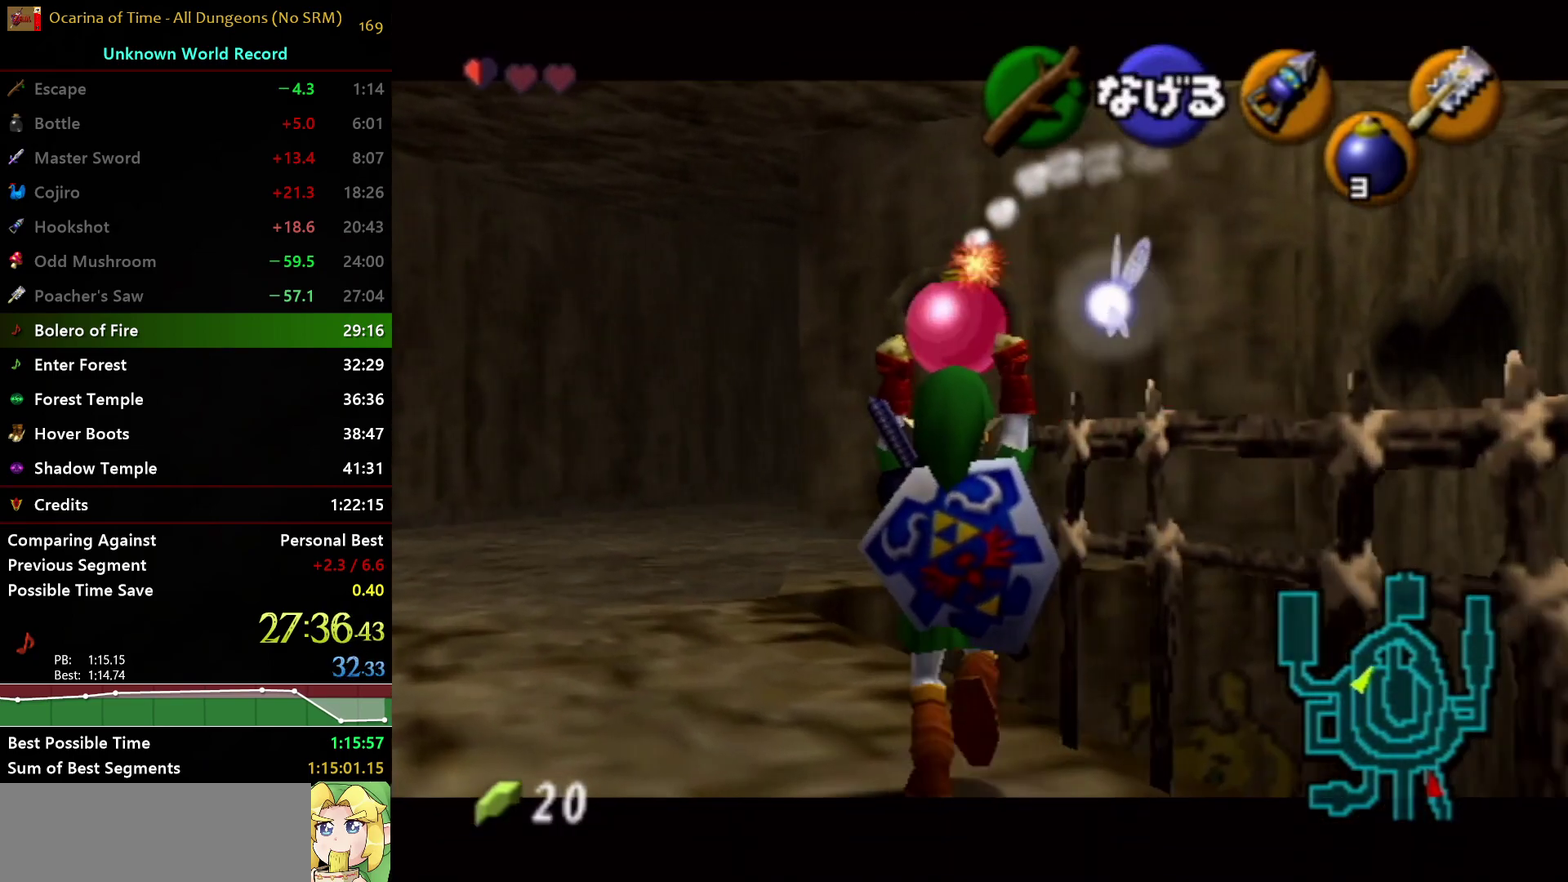
{"buttons": ["L1"], "left_stick": "center", "right_stick": "center", "events": [[183, "left_stick", "down"], [317, "left_stick", "center"]]}
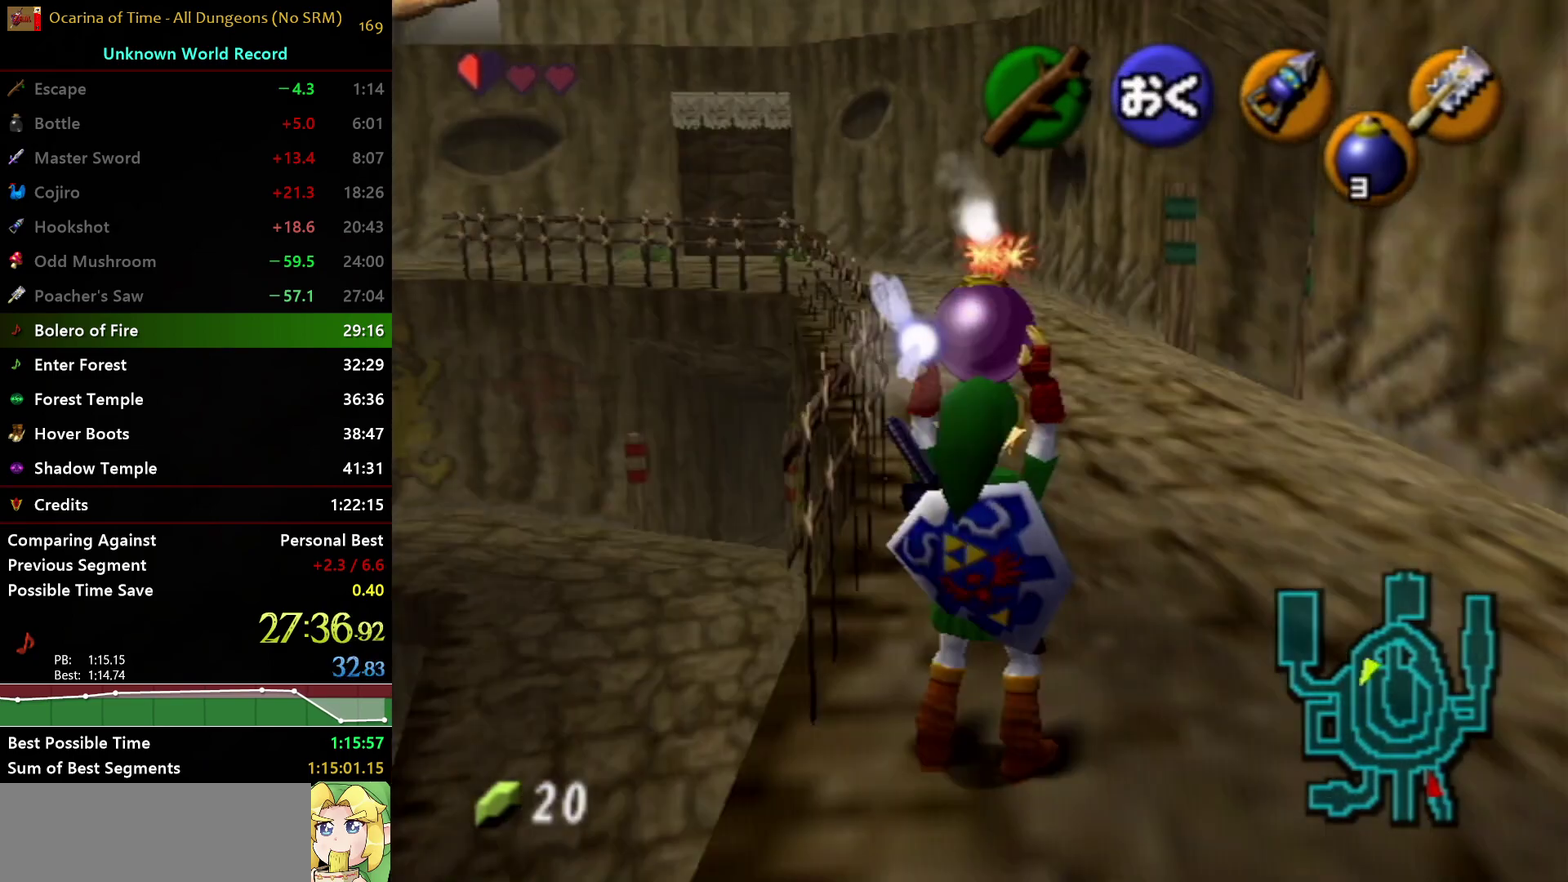
{"buttons": ["L1"], "left_stick": "center", "right_stick": "center", "events": [[167, "left_stick", "up"], [283, "left_stick", "center"]]}
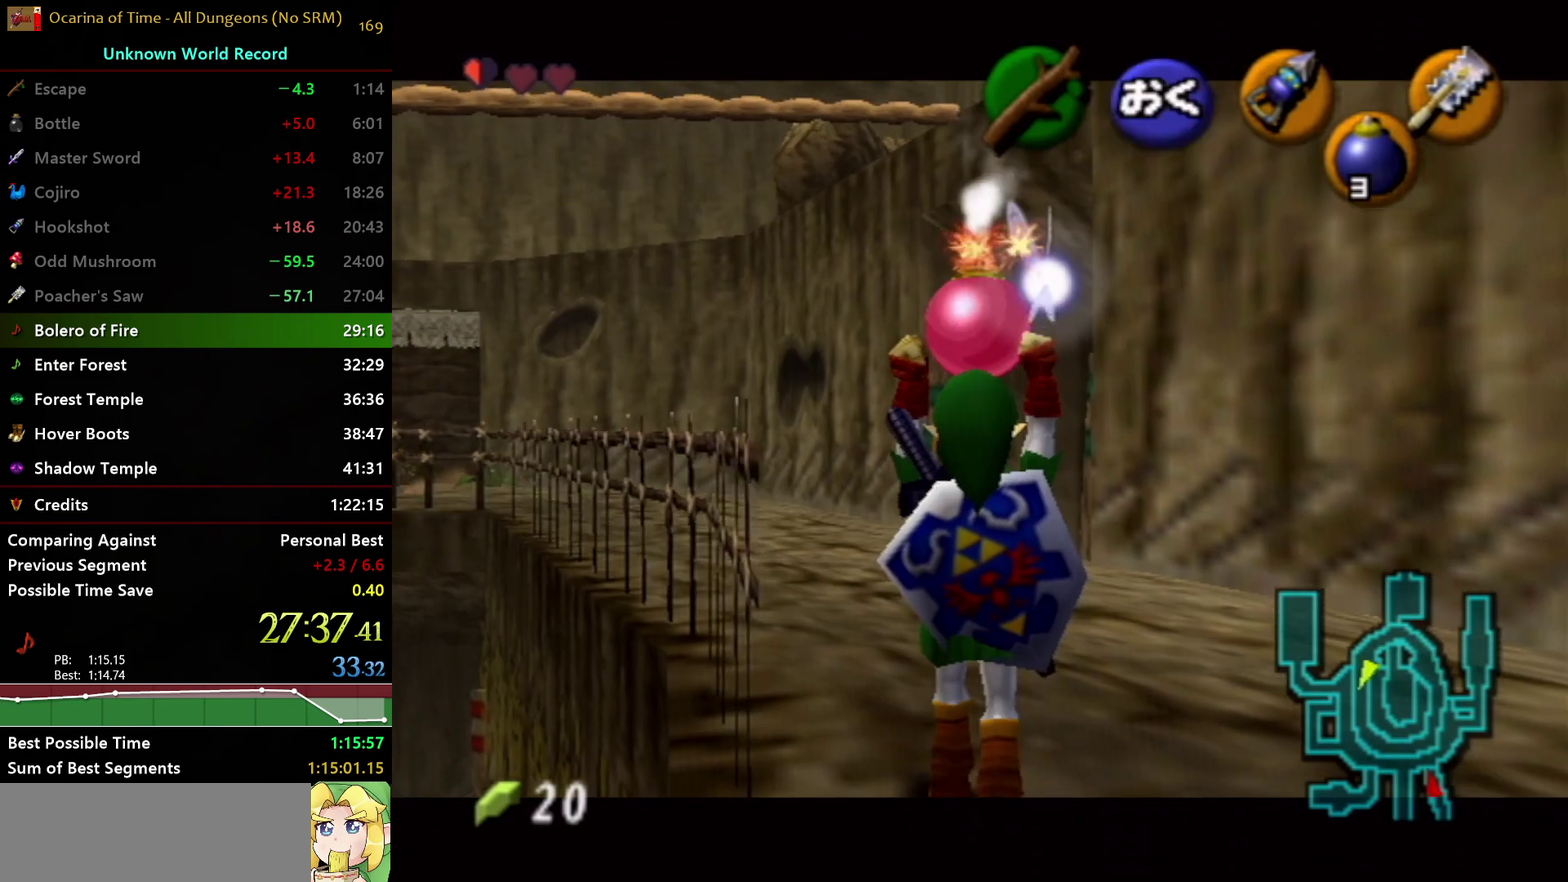
{"buttons": ["L1"], "left_stick": "center", "right_stick": "center", "events": []}
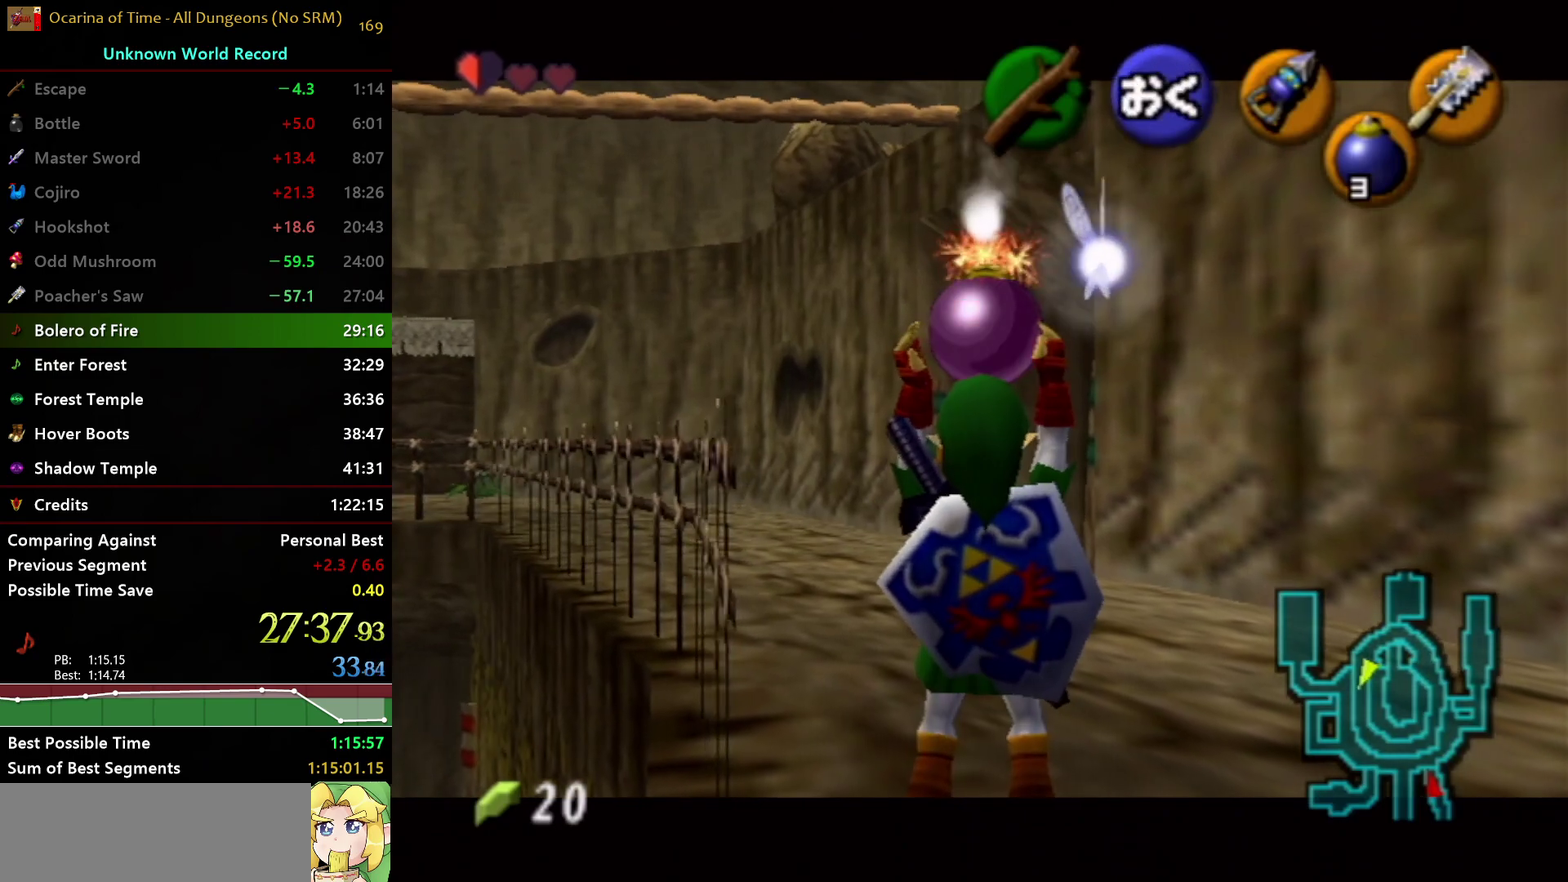
{"buttons": ["L1", "R1"], "left_stick": "center", "right_stick": "center", "events": [[50, "left_stick", "down"], [200, "R1", "down"], [433, "left_stick", "center"]]}
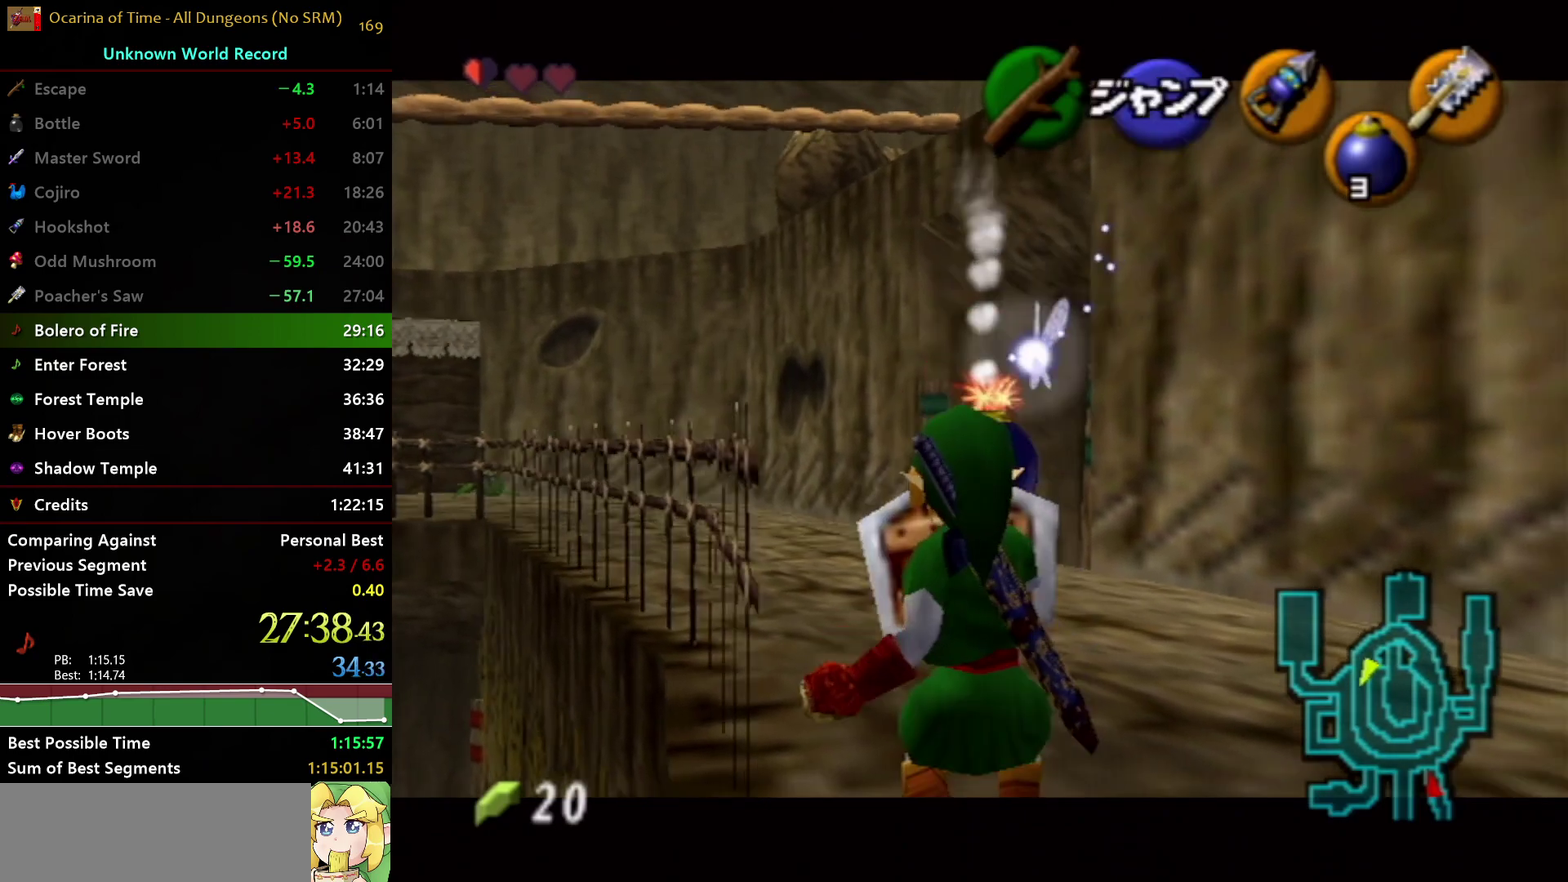
{"buttons": ["L1", "R1"], "left_stick": "center", "right_stick": "center", "events": []}
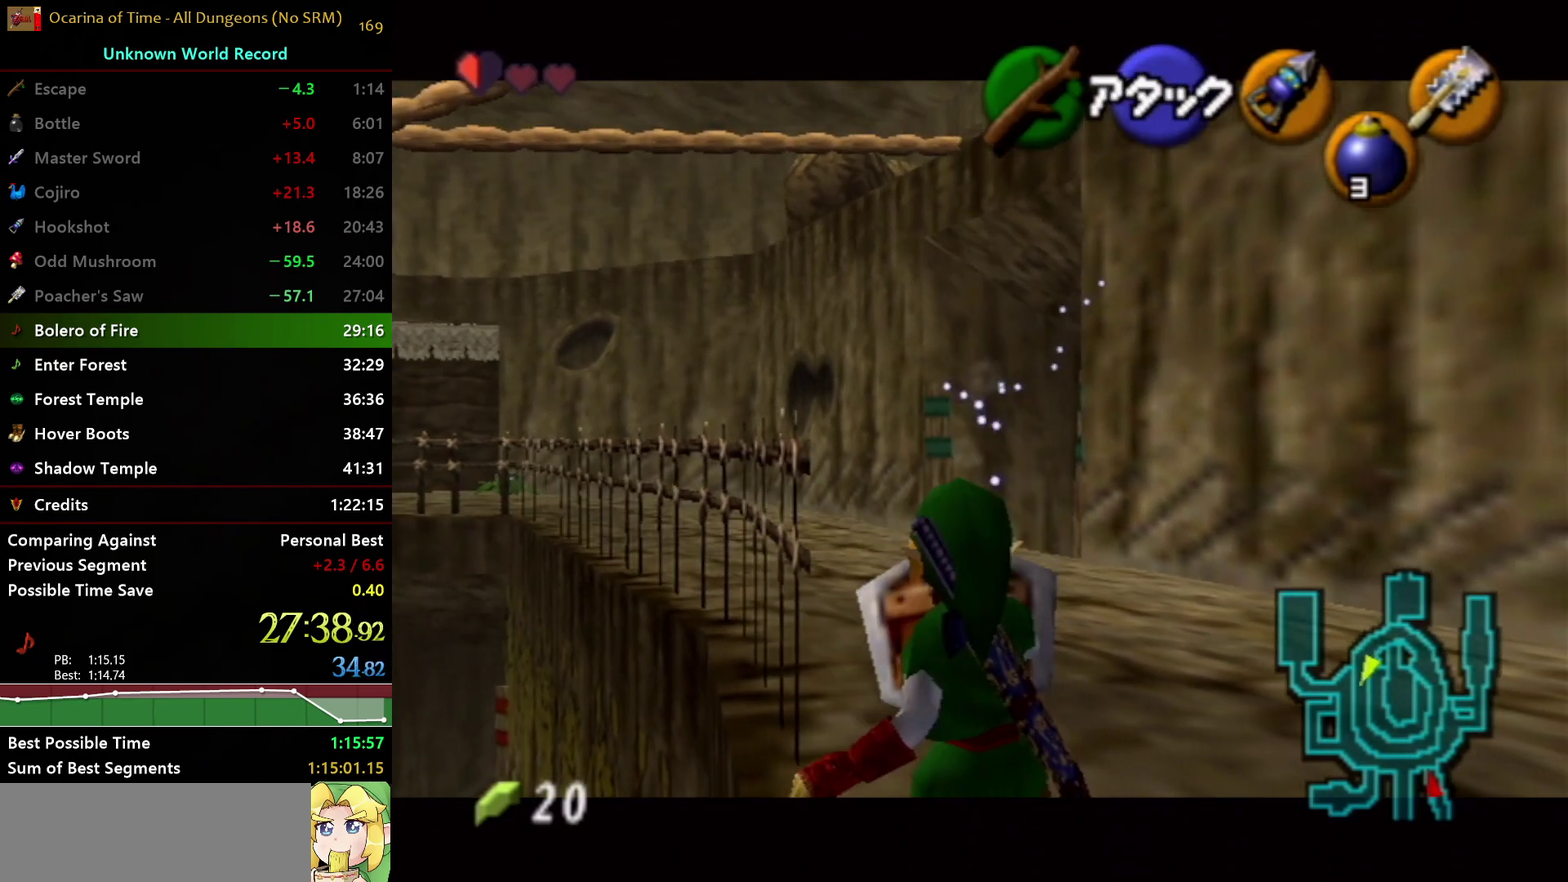
{"buttons": ["A", "L1", "R1"], "left_stick": "left", "right_stick": "center", "events": [[67, "A", "down"], [133, "A", "up"], [150, "left_stick", "left"], [200, "A", "down"], [267, "A", "up"], [333, "A", "down"], [400, "A", "up"], [450, "A", "down"]]}
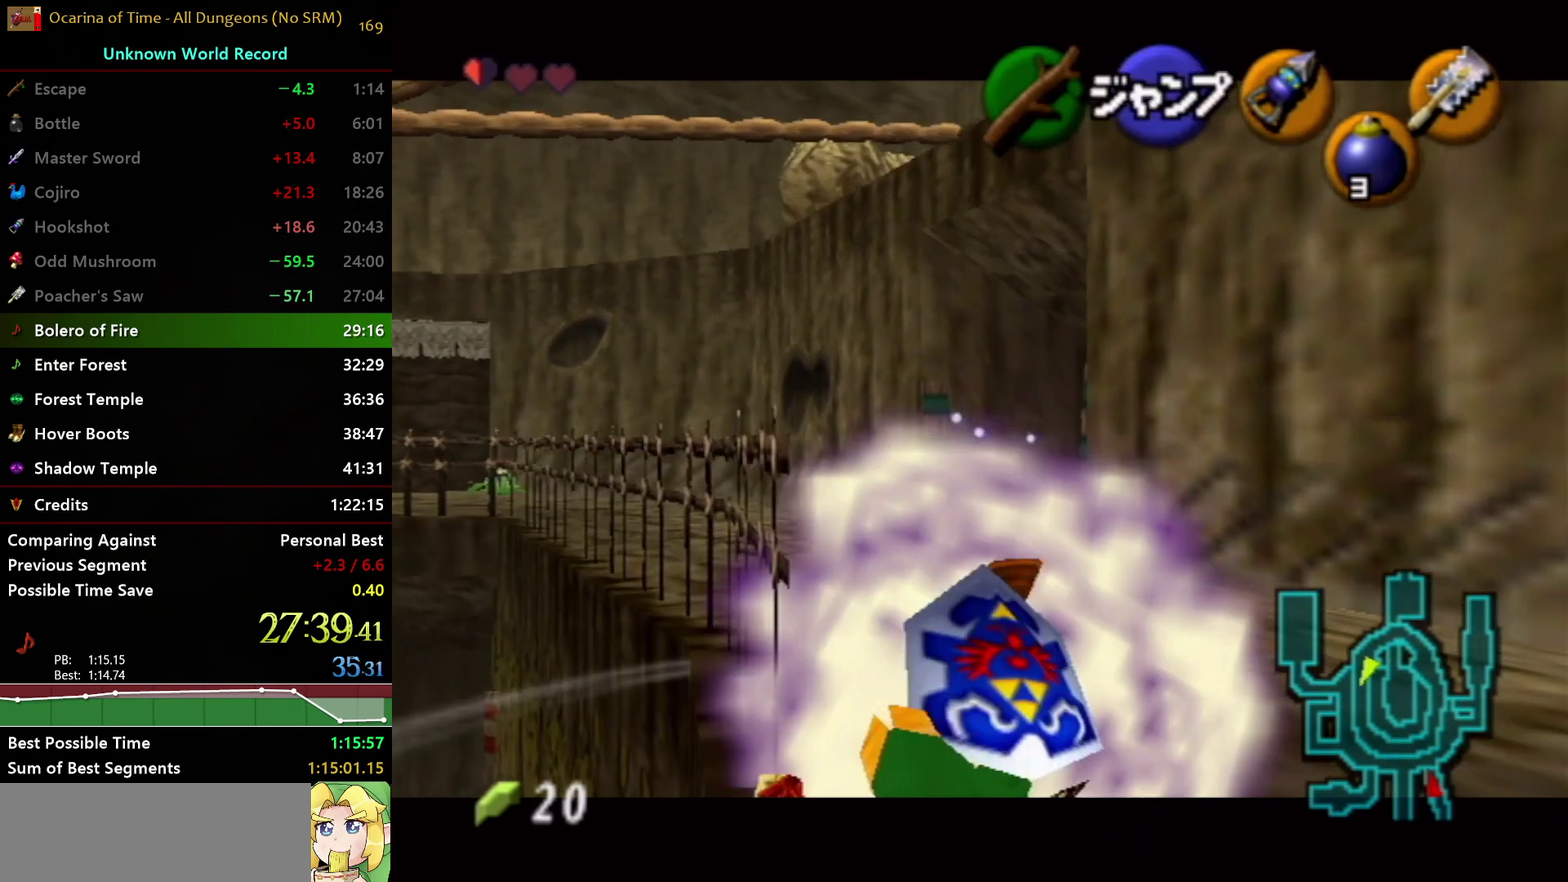
{"buttons": ["L1"], "left_stick": "center", "right_stick": "center", "events": [[33, "A", "up"], [100, "A", "down"], [150, "A", "up"], [183, "left_stick", "center"], [433, "R1", "up"]]}
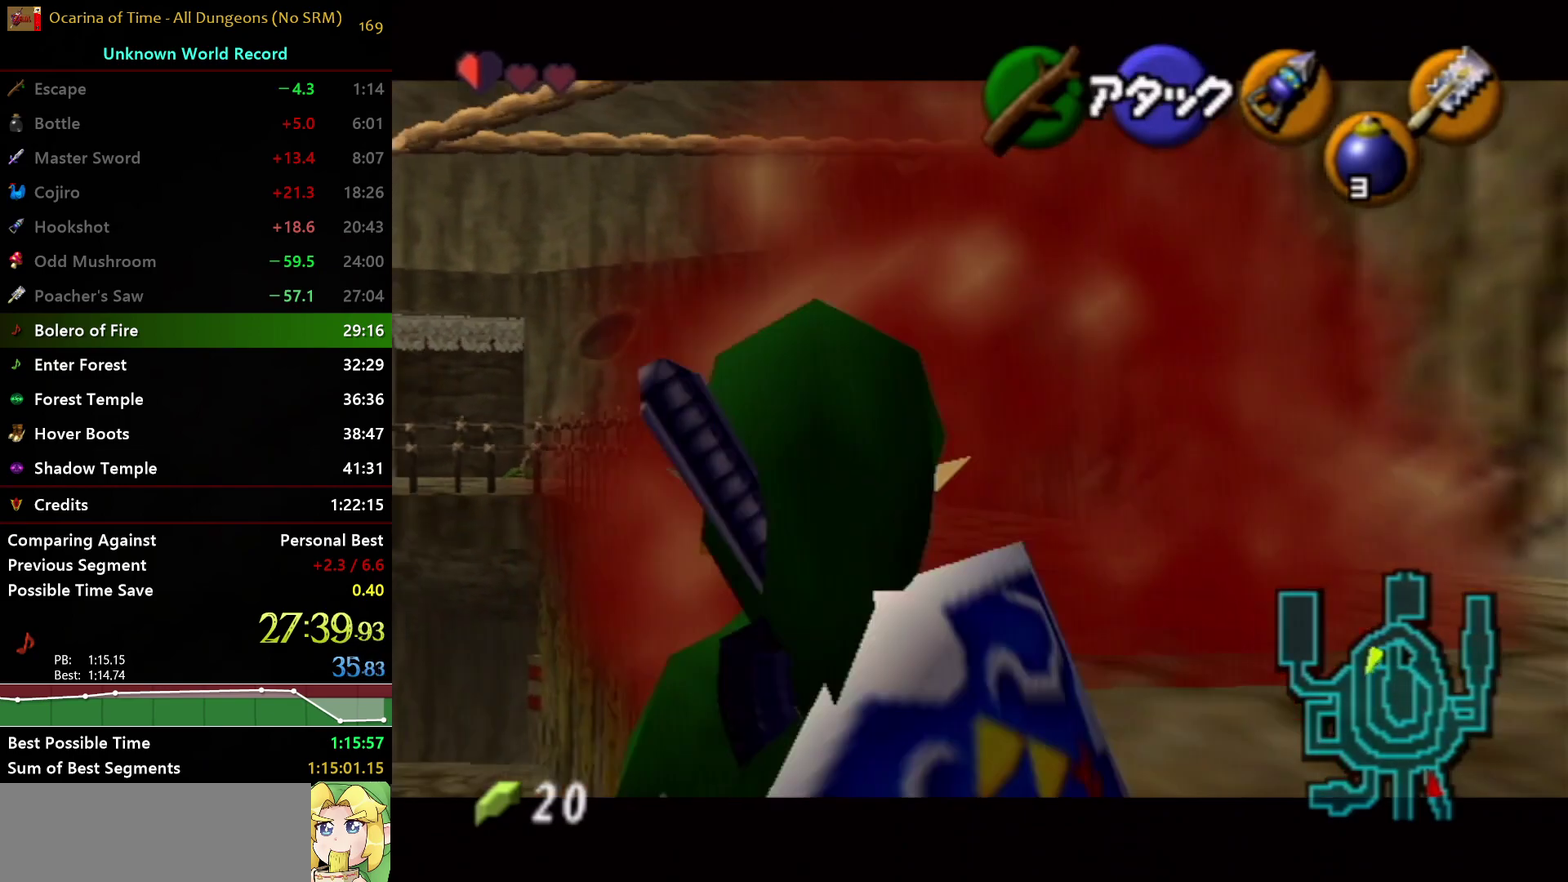
{"buttons": [], "left_stick": "center", "right_stick": "center", "events": [[467, "L1", "up"]]}
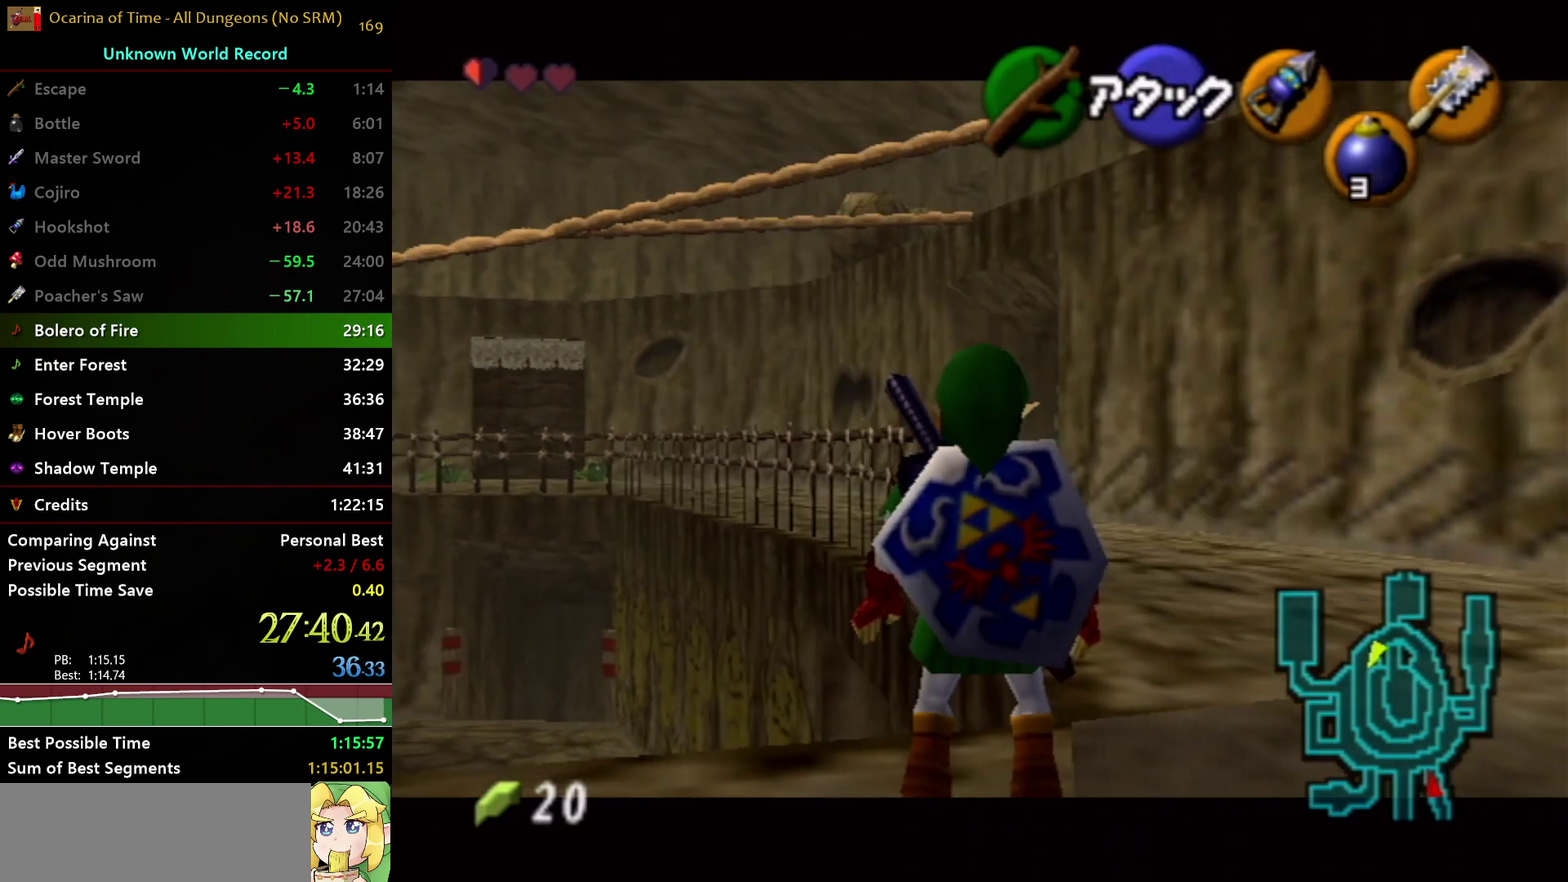
{"buttons": ["A"], "left_stick": "up", "right_stick": "center", "events": [[83, "left_stick", "up"], [283, "A", "down"]]}
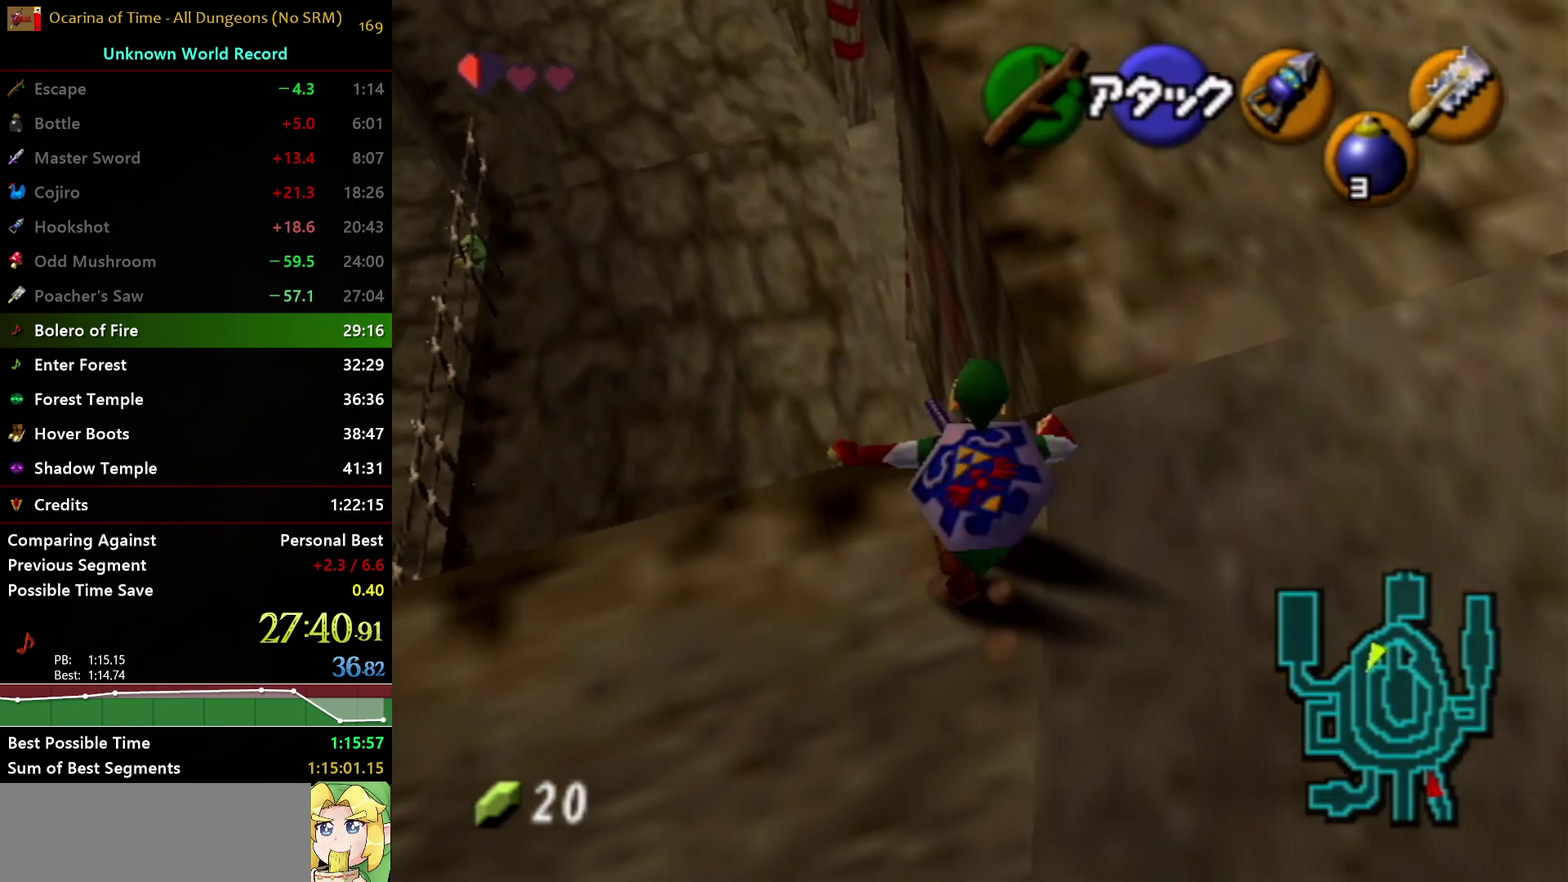
{"buttons": [], "left_stick": "center", "right_stick": "center", "events": [[167, "A", "up"], [500, "left_stick", "center"]]}
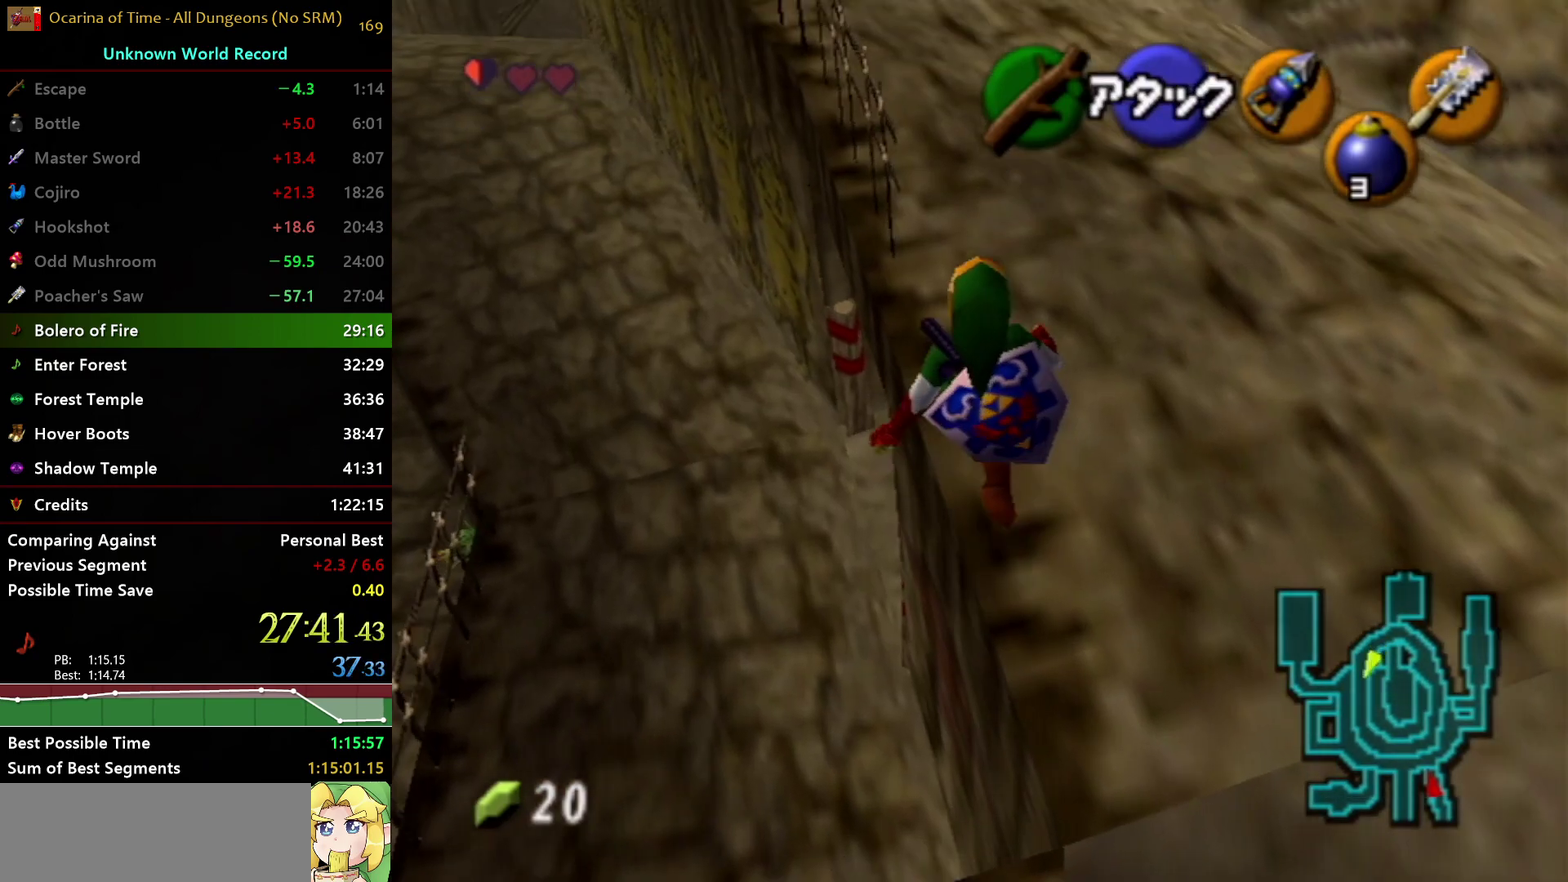
{"buttons": ["L1"], "left_stick": "center", "right_stick": "center", "events": [[467, "L1", "down"]]}
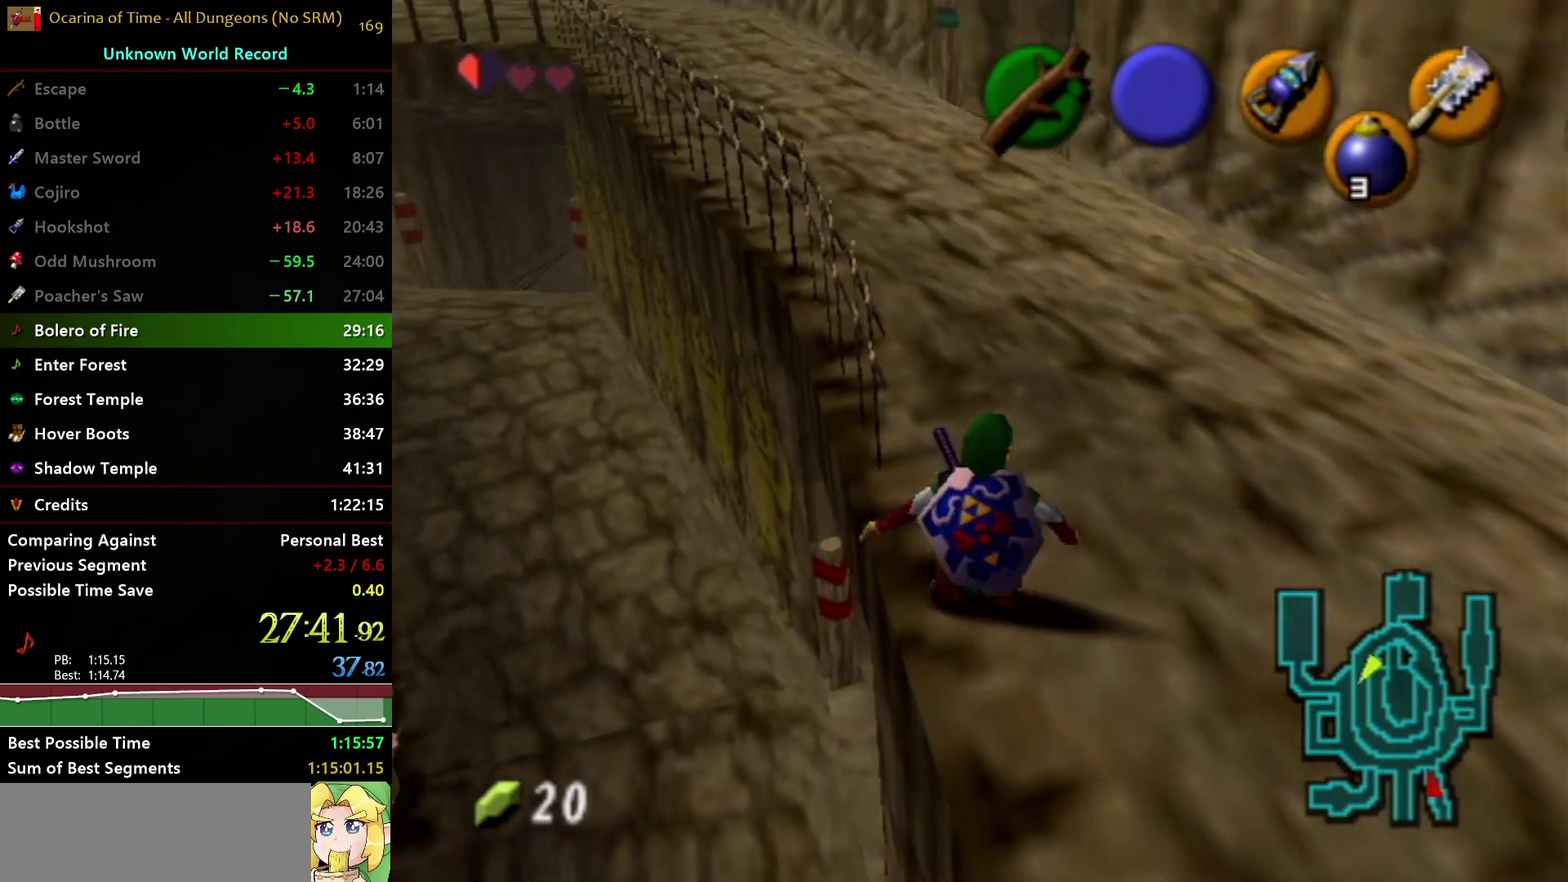
{"buttons": ["L1"], "left_stick": "center", "right_stick": "center", "events": []}
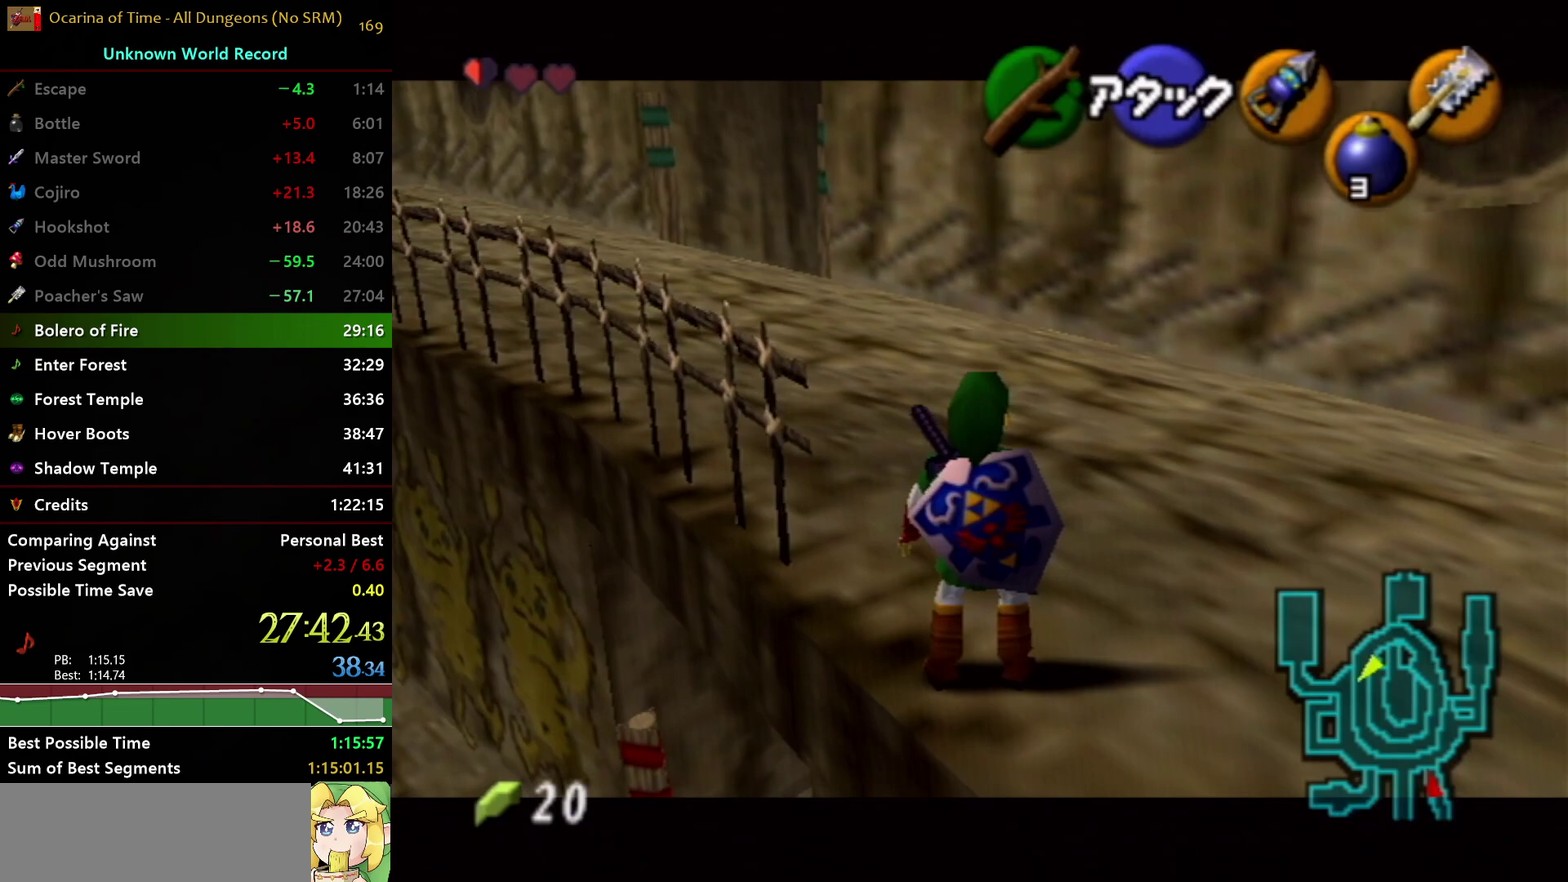
{"buttons": ["L1"], "left_stick": "center", "right_stick": "center", "events": []}
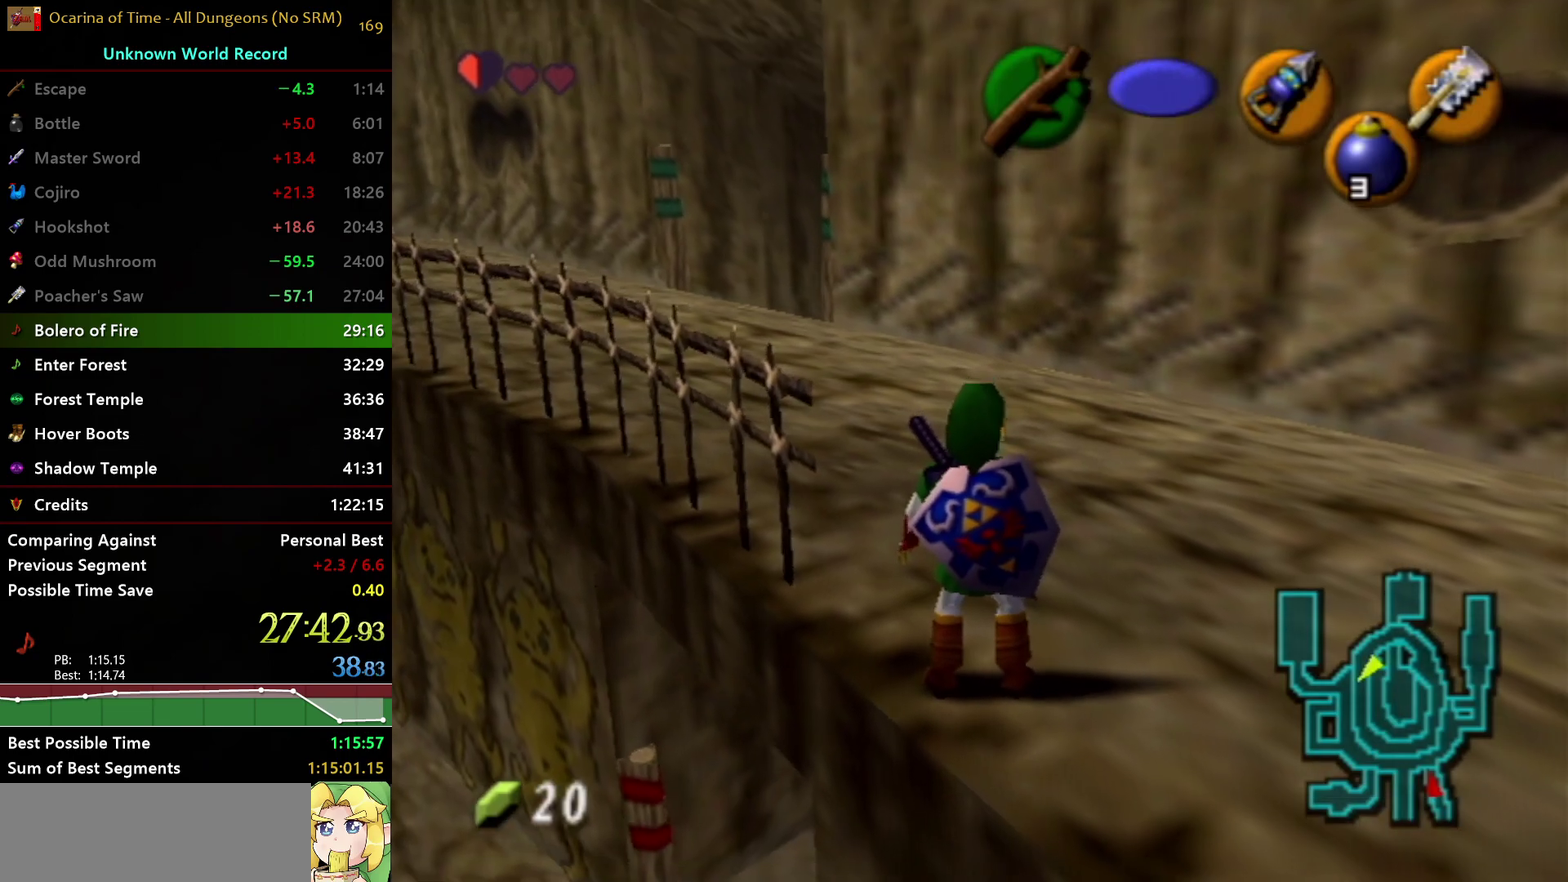
{"buttons": ["L1"], "left_stick": "up-left", "right_stick": "center", "events": [[317, "left_stick", "up-left"]]}
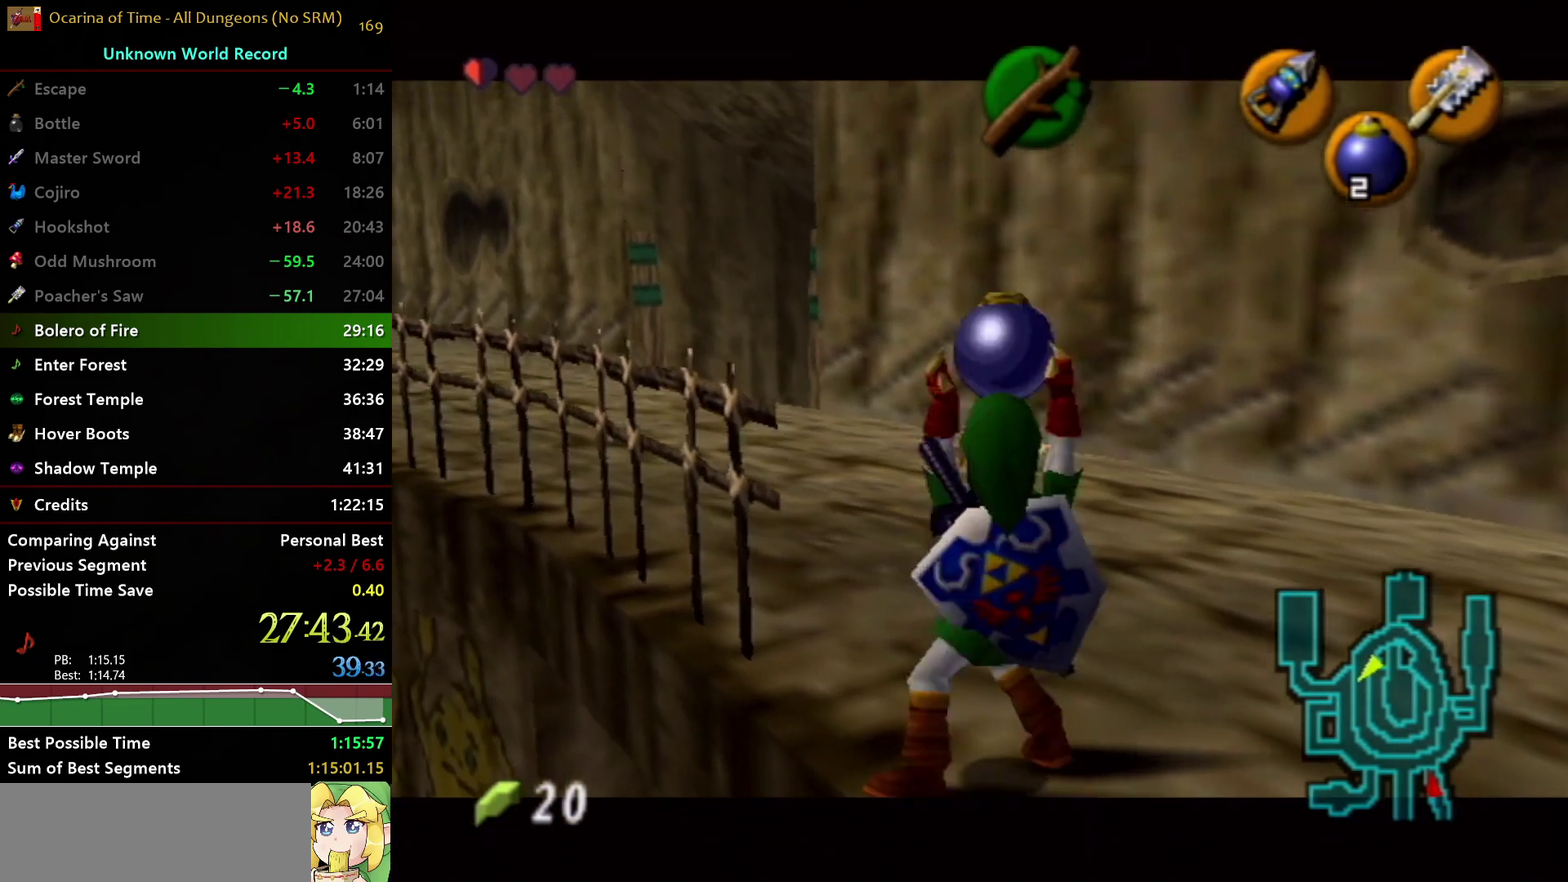
{"buttons": ["L1"], "left_stick": "center", "right_stick": "center", "events": [[383, "left_stick", "center"]]}
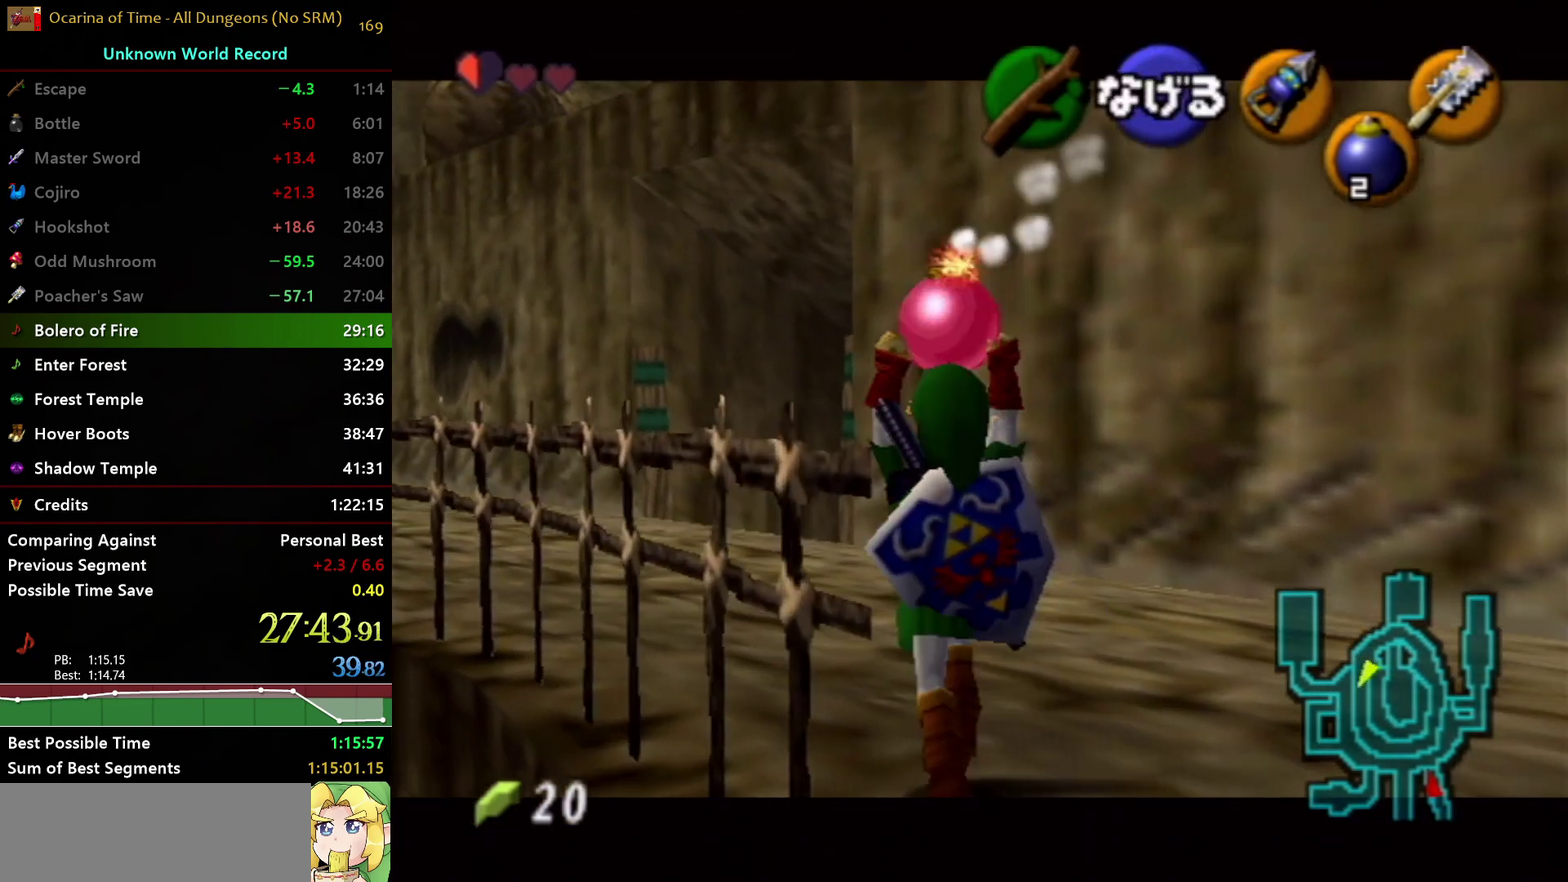
{"buttons": ["L1"], "left_stick": "center", "right_stick": "center", "events": []}
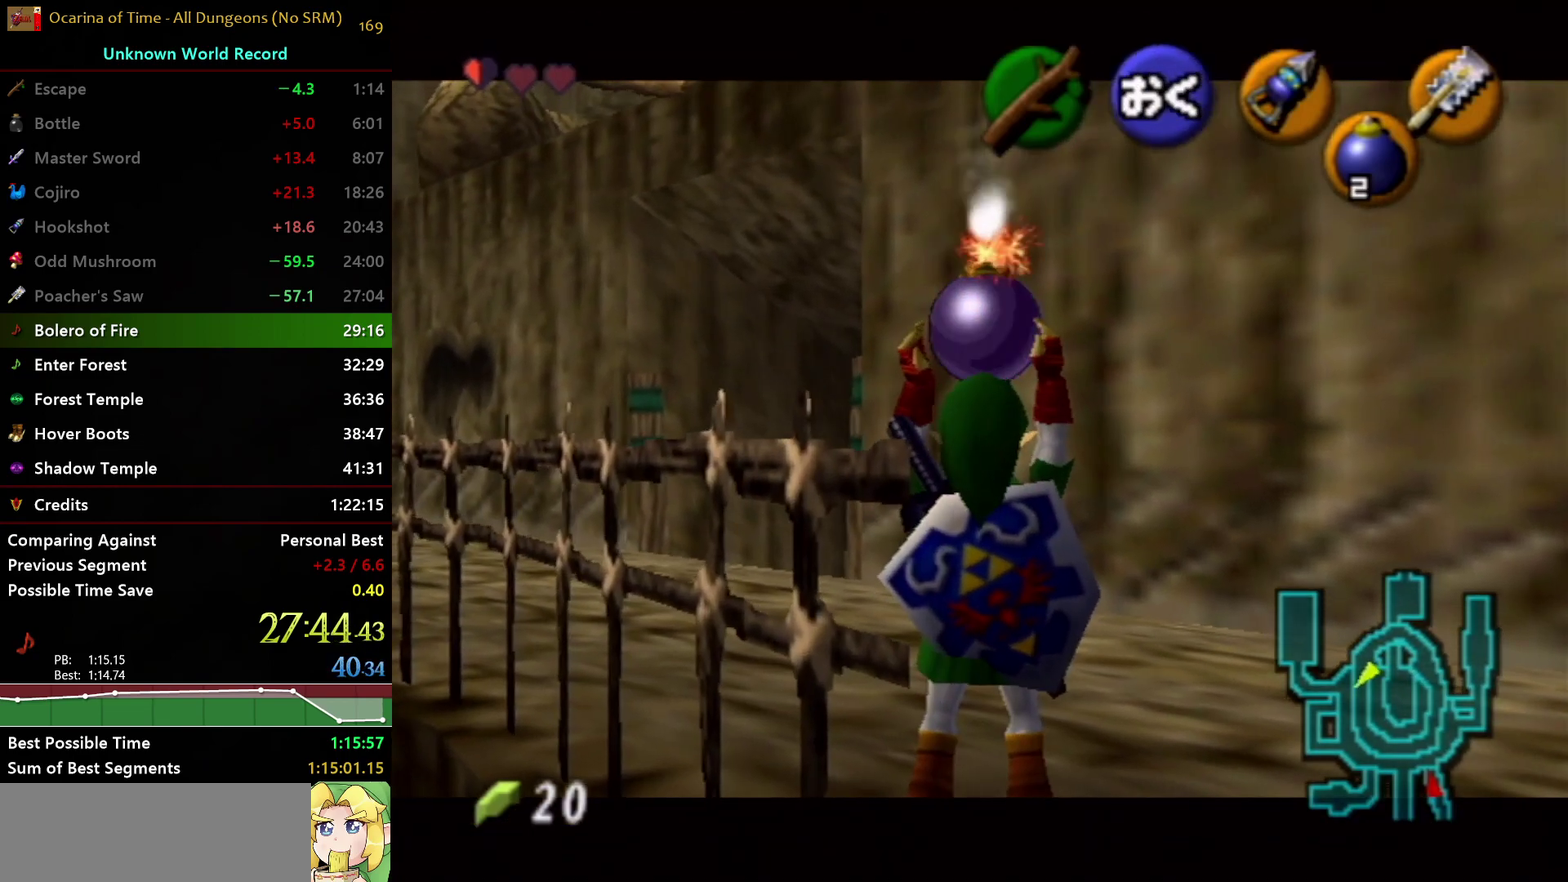
{"buttons": ["L1"], "left_stick": "center", "right_stick": "center", "events": [[50, "left_stick", "up"], [233, "left_stick", "center"]]}
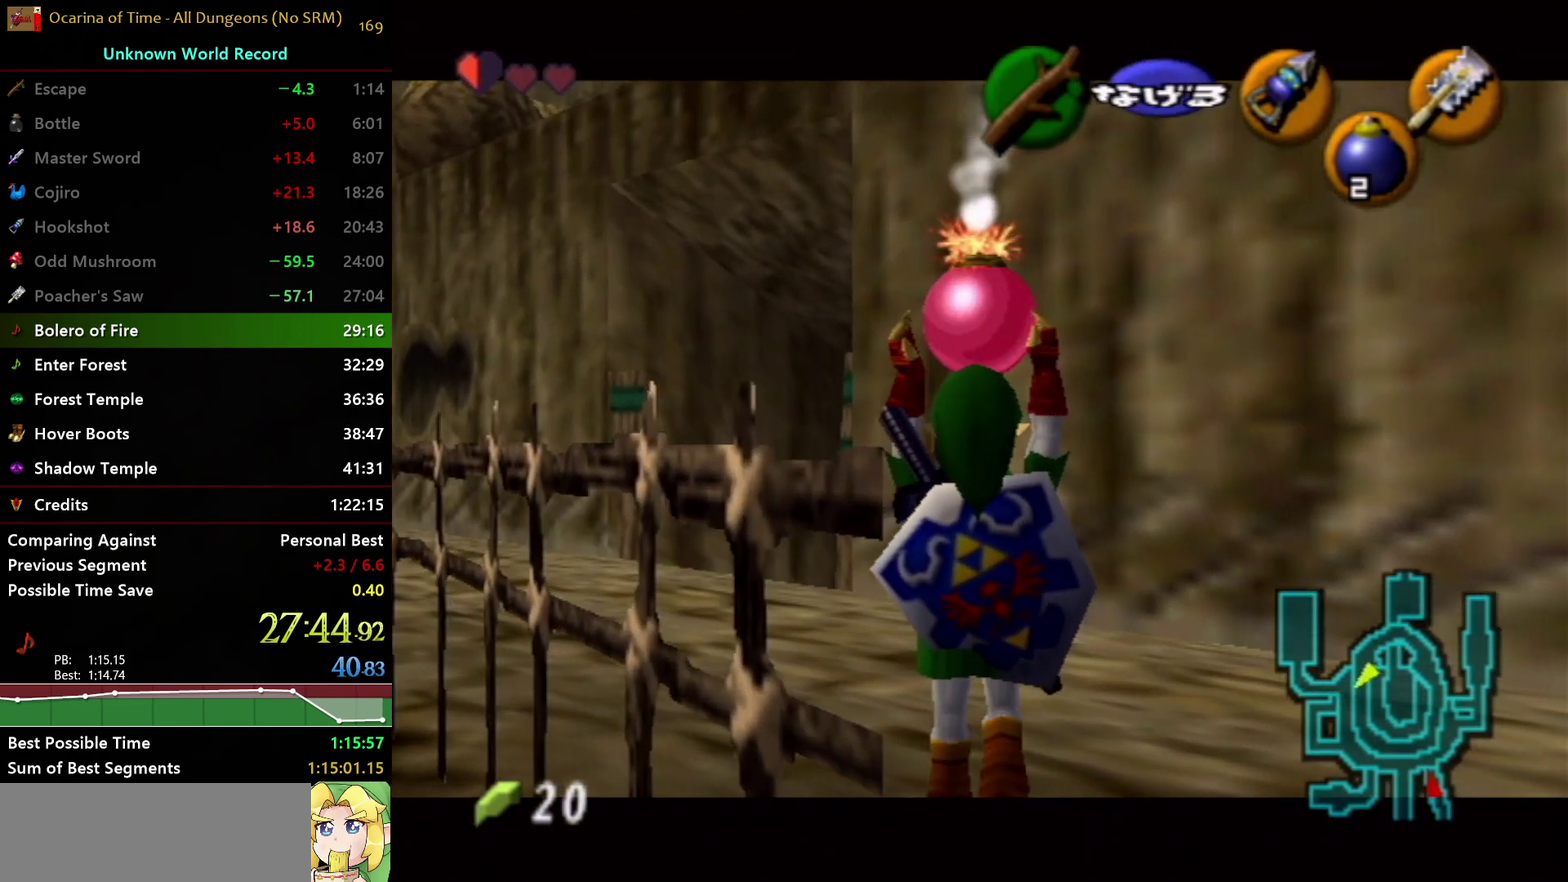
{"buttons": ["L1"], "left_stick": "center", "right_stick": "center", "events": []}
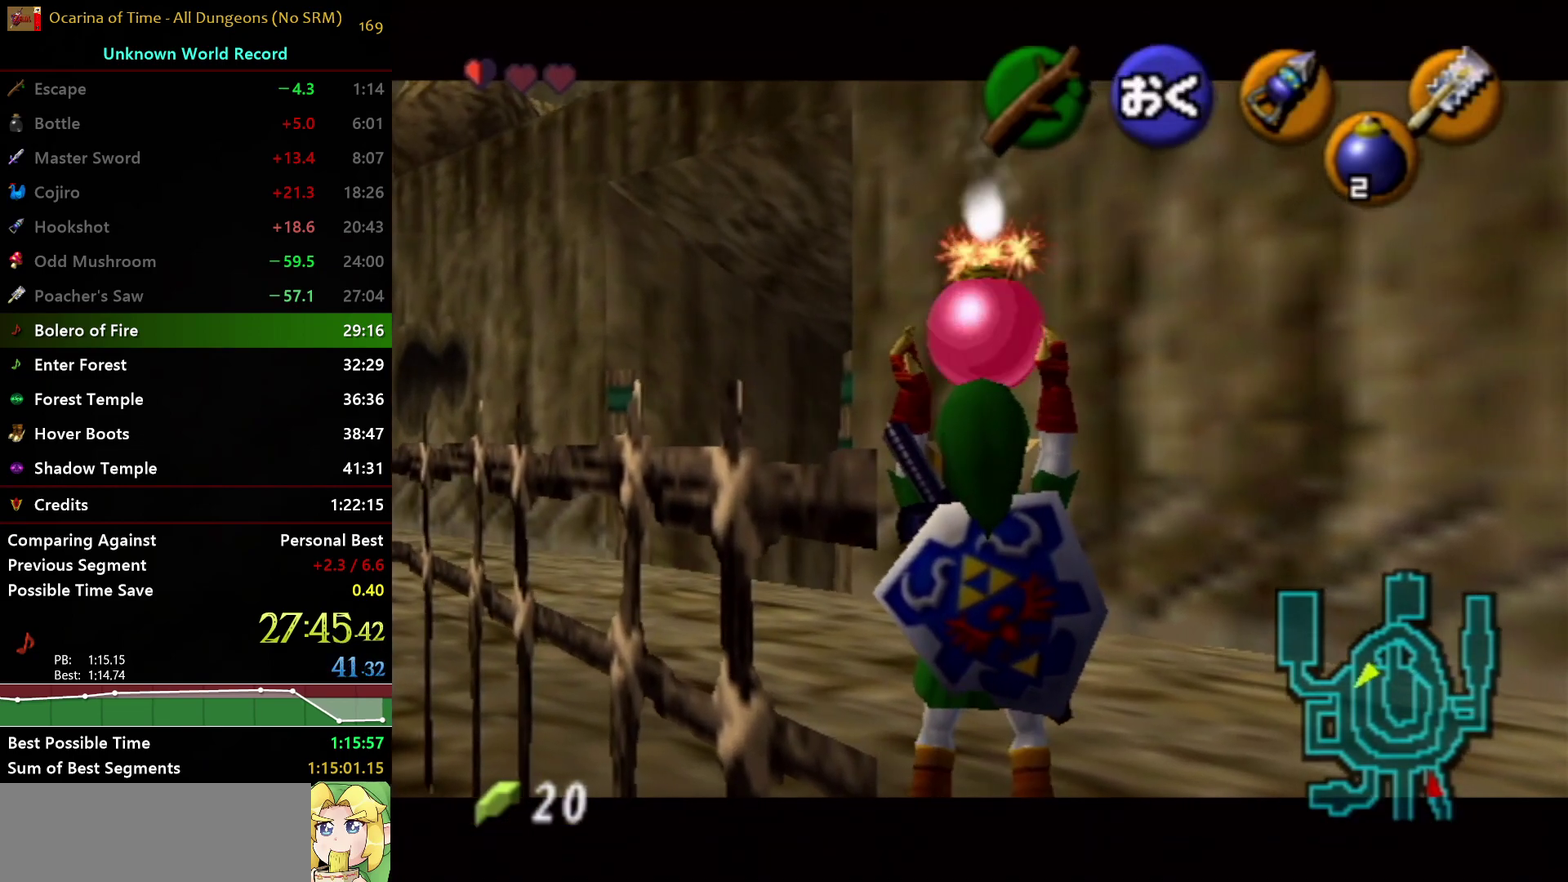
{"buttons": ["L1", "R1"], "left_stick": "down", "right_stick": "center", "events": [[200, "left_stick", "down"], [350, "R1", "down"]]}
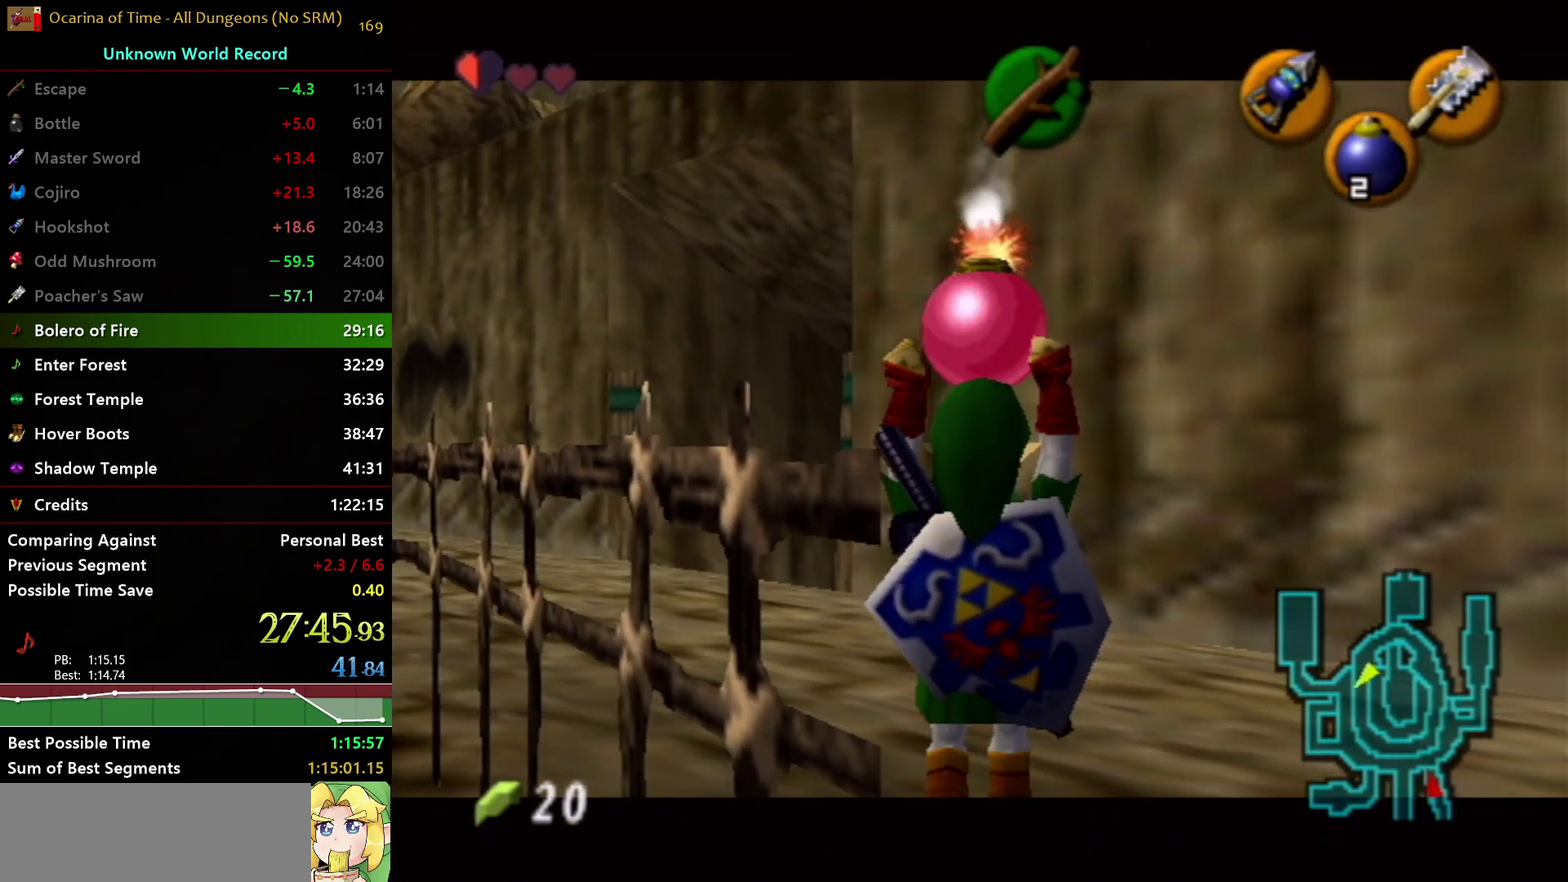
{"buttons": ["L1", "R1"], "left_stick": "center", "right_stick": "center", "events": [[133, "left_stick", "center"]]}
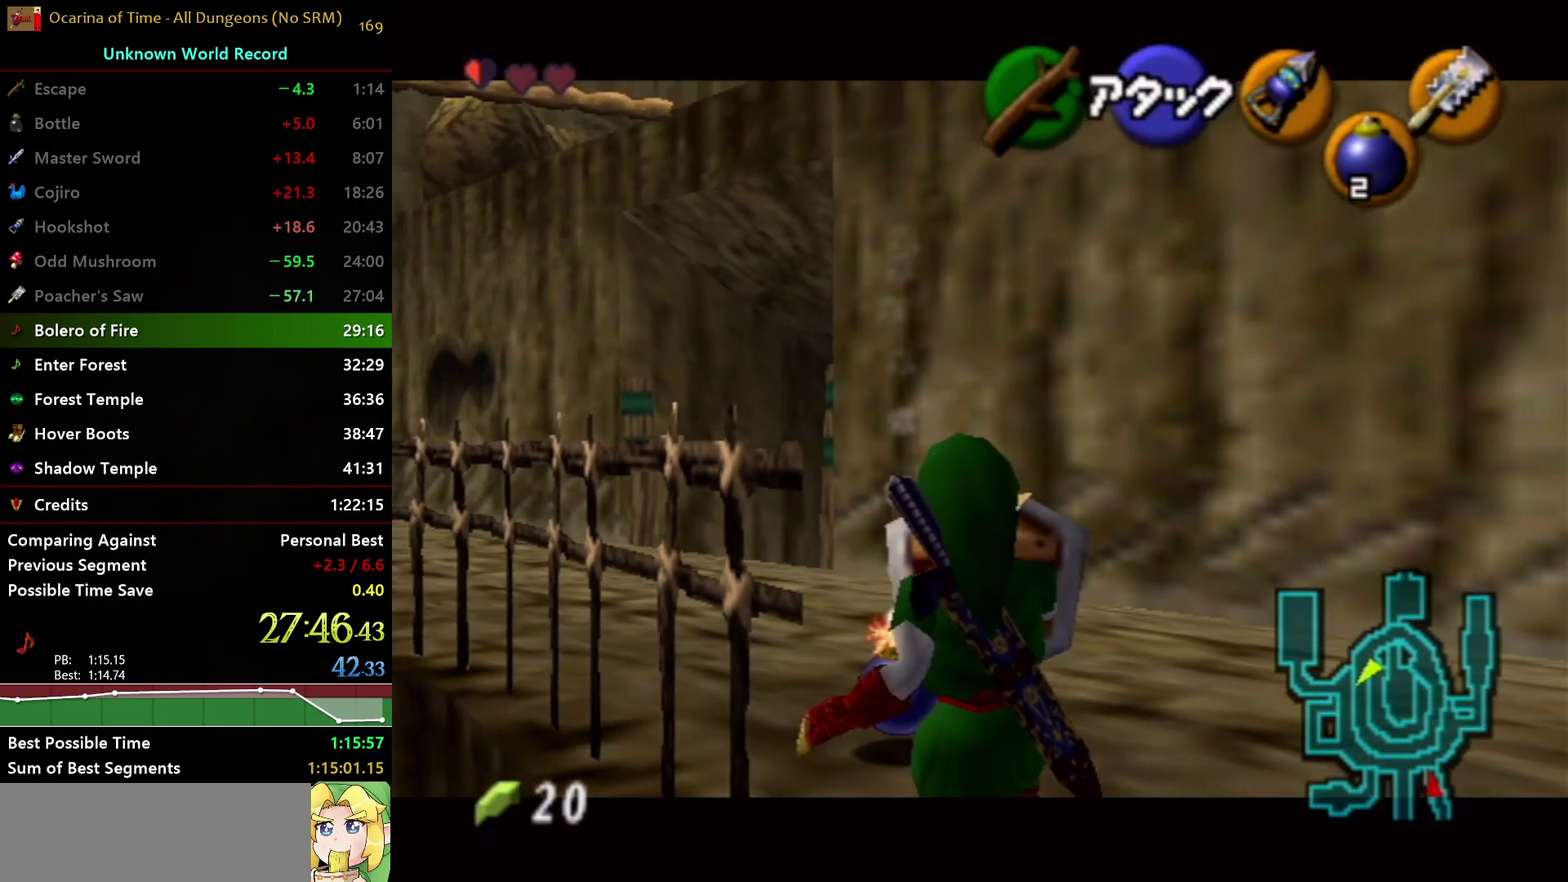
{"buttons": ["A", "L1", "R1"], "left_stick": "left", "right_stick": "center", "events": [[200, "A", "down"], [283, "A", "up"], [333, "left_stick", "left"], [350, "A", "down"], [417, "A", "up"], [483, "A", "down"]]}
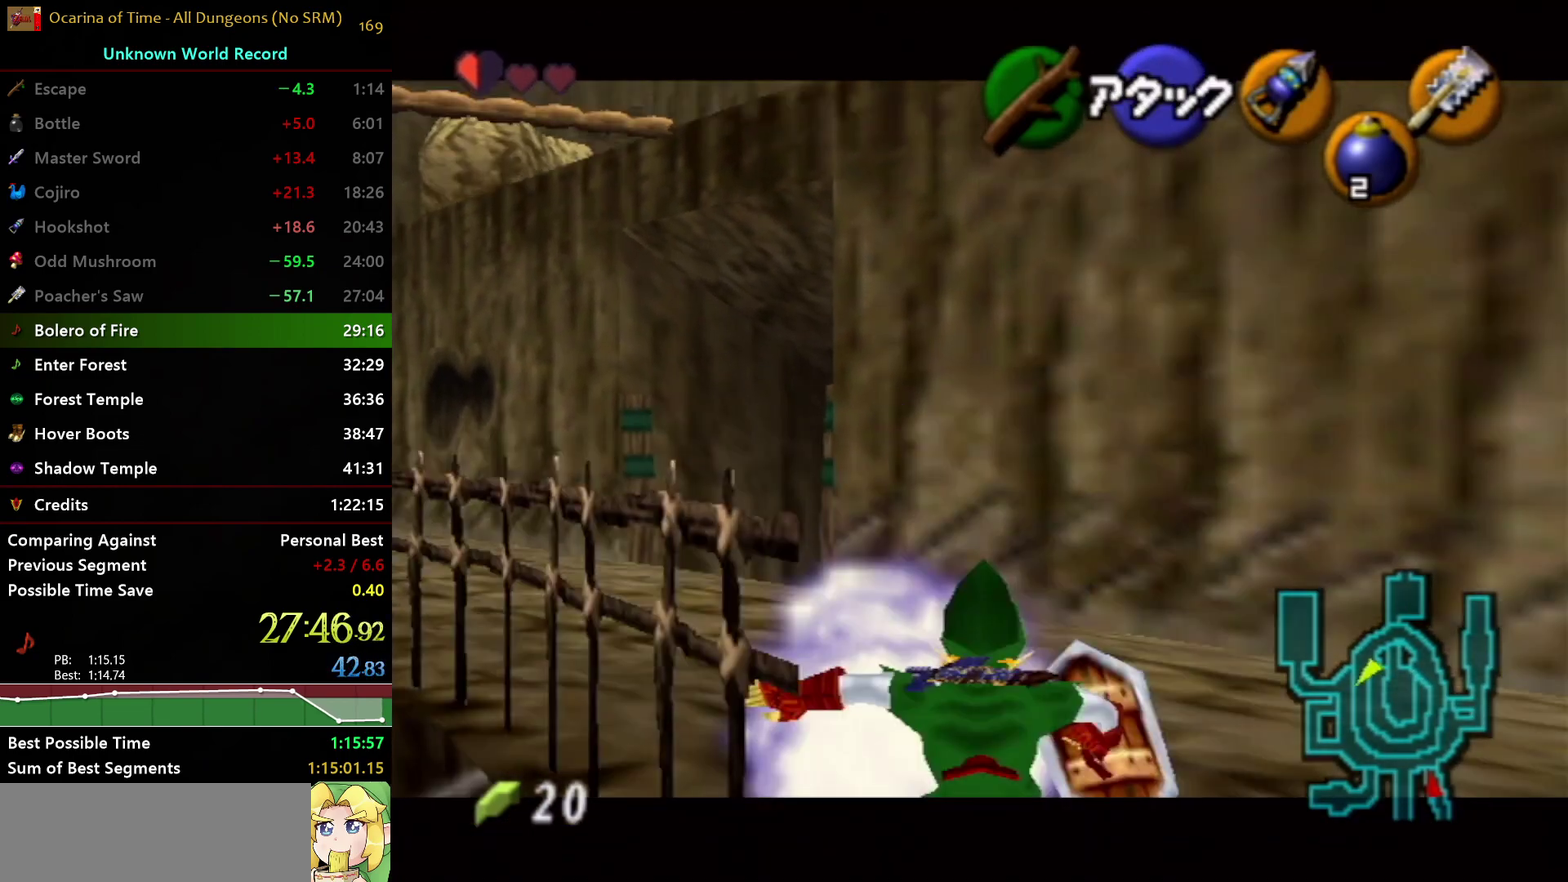
{"buttons": ["L1", "R1"], "left_stick": "center", "right_stick": "center", "events": [[33, "A", "up"], [100, "A", "down"], [150, "A", "up"], [217, "A", "down"], [283, "A", "up"], [283, "left_stick", "center"]]}
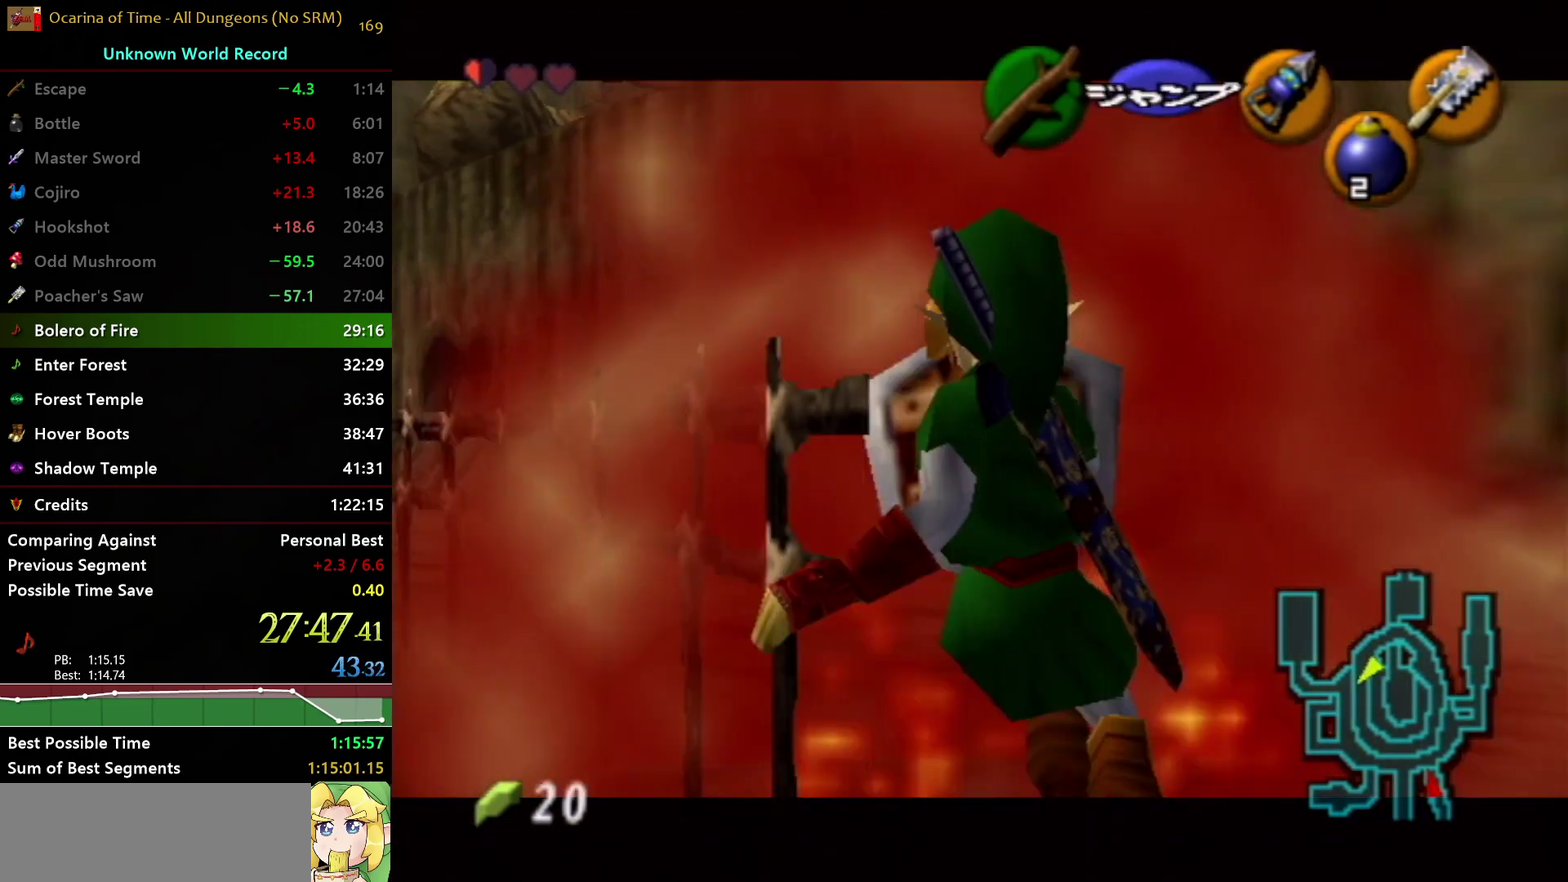
{"buttons": ["L1"], "left_stick": "center", "right_stick": "center", "events": [[83, "R1", "up"]]}
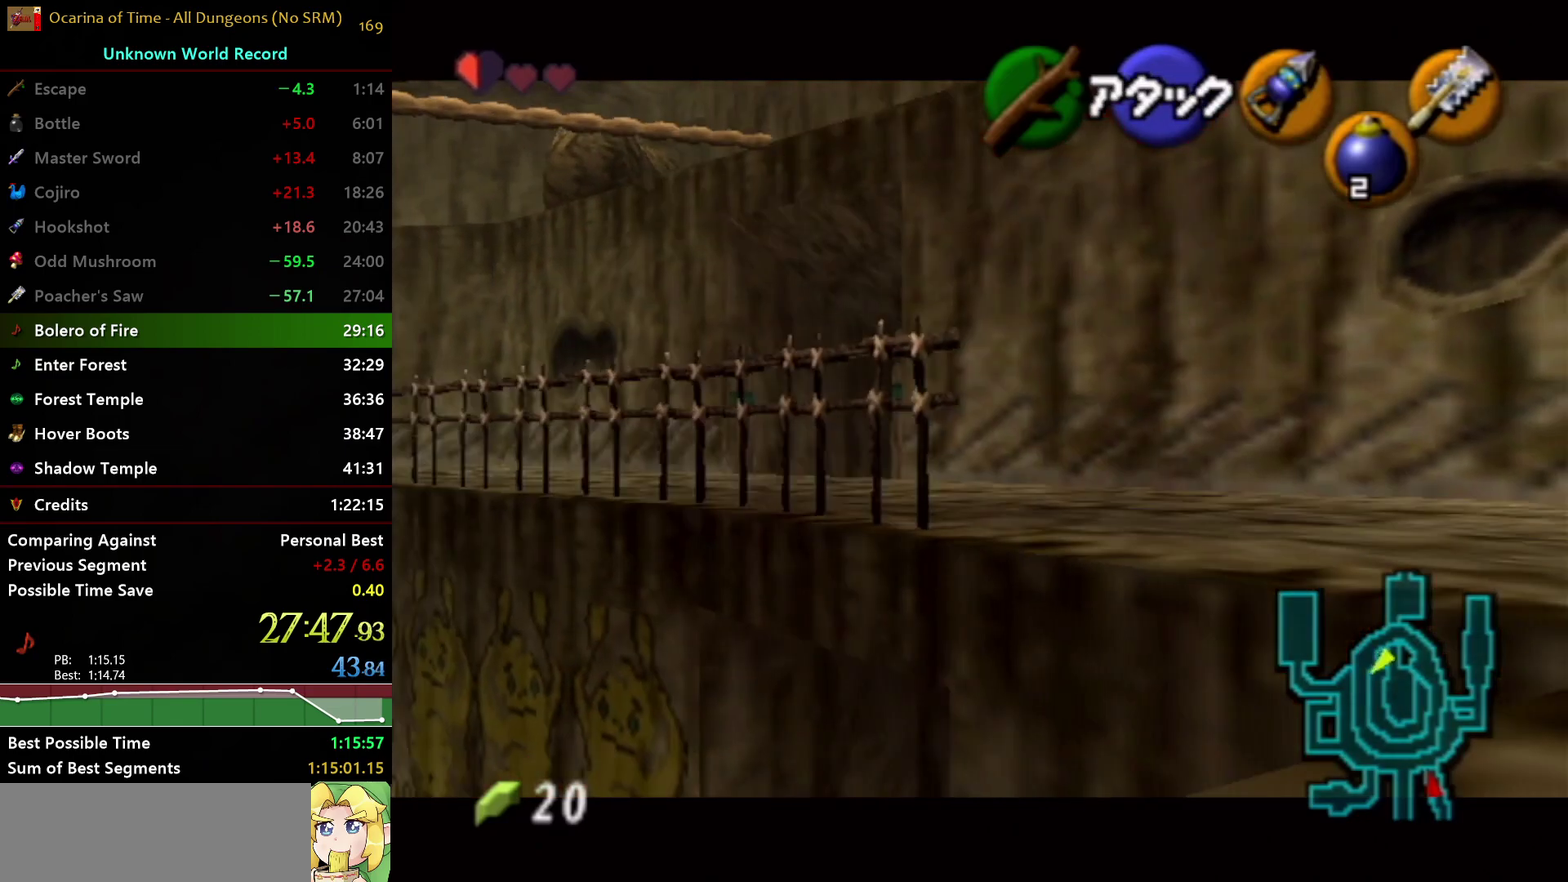
{"buttons": ["L1"], "left_stick": "center", "right_stick": "center", "events": []}
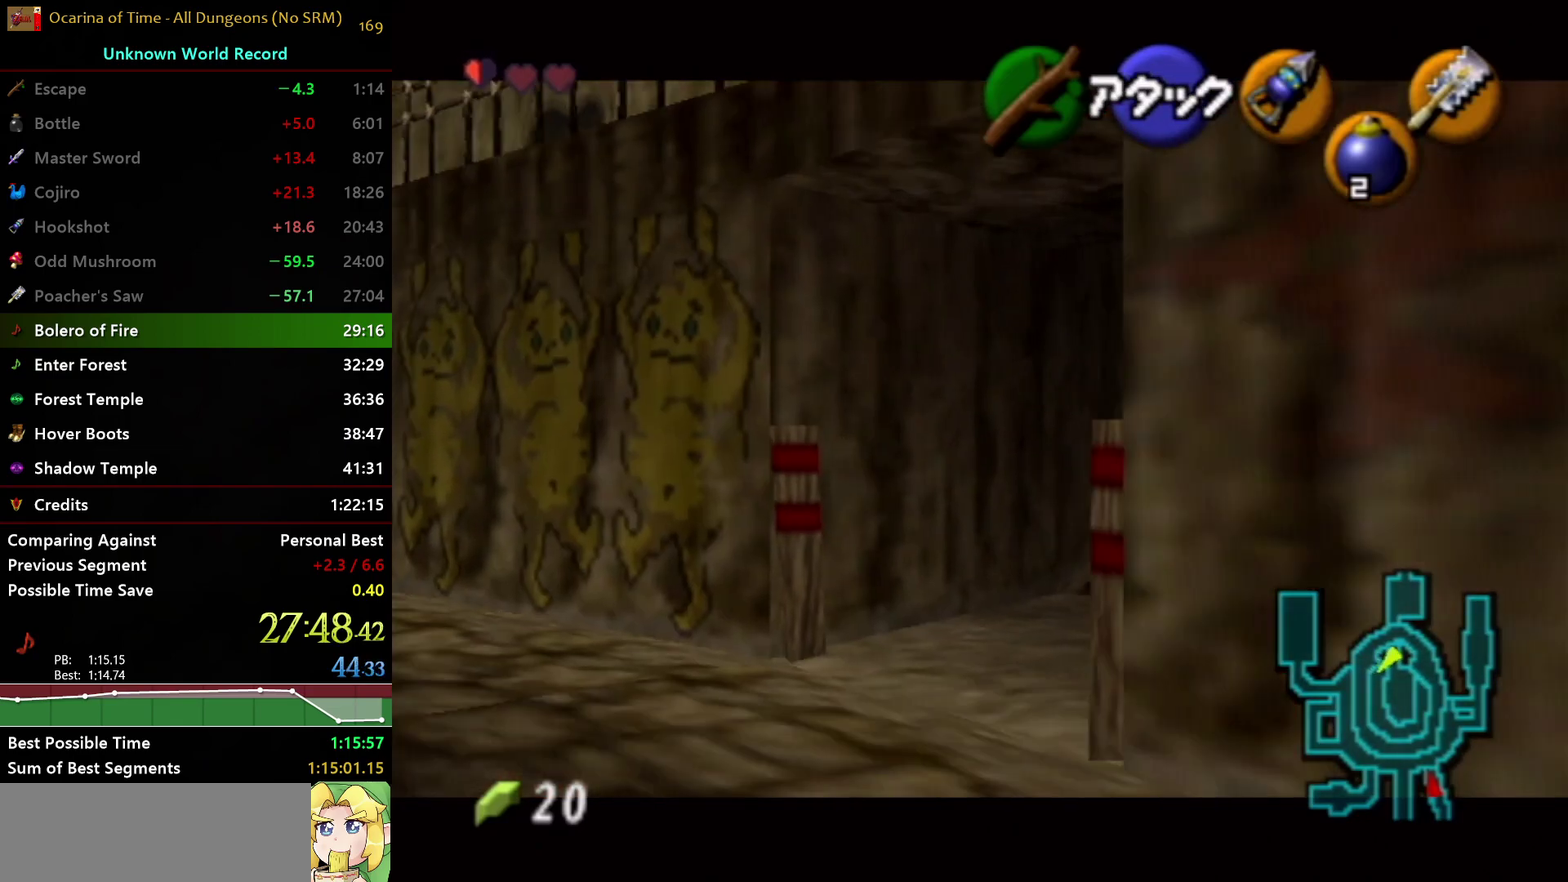
{"buttons": [], "left_stick": "center", "right_stick": "center", "events": [[433, "L1", "up"]]}
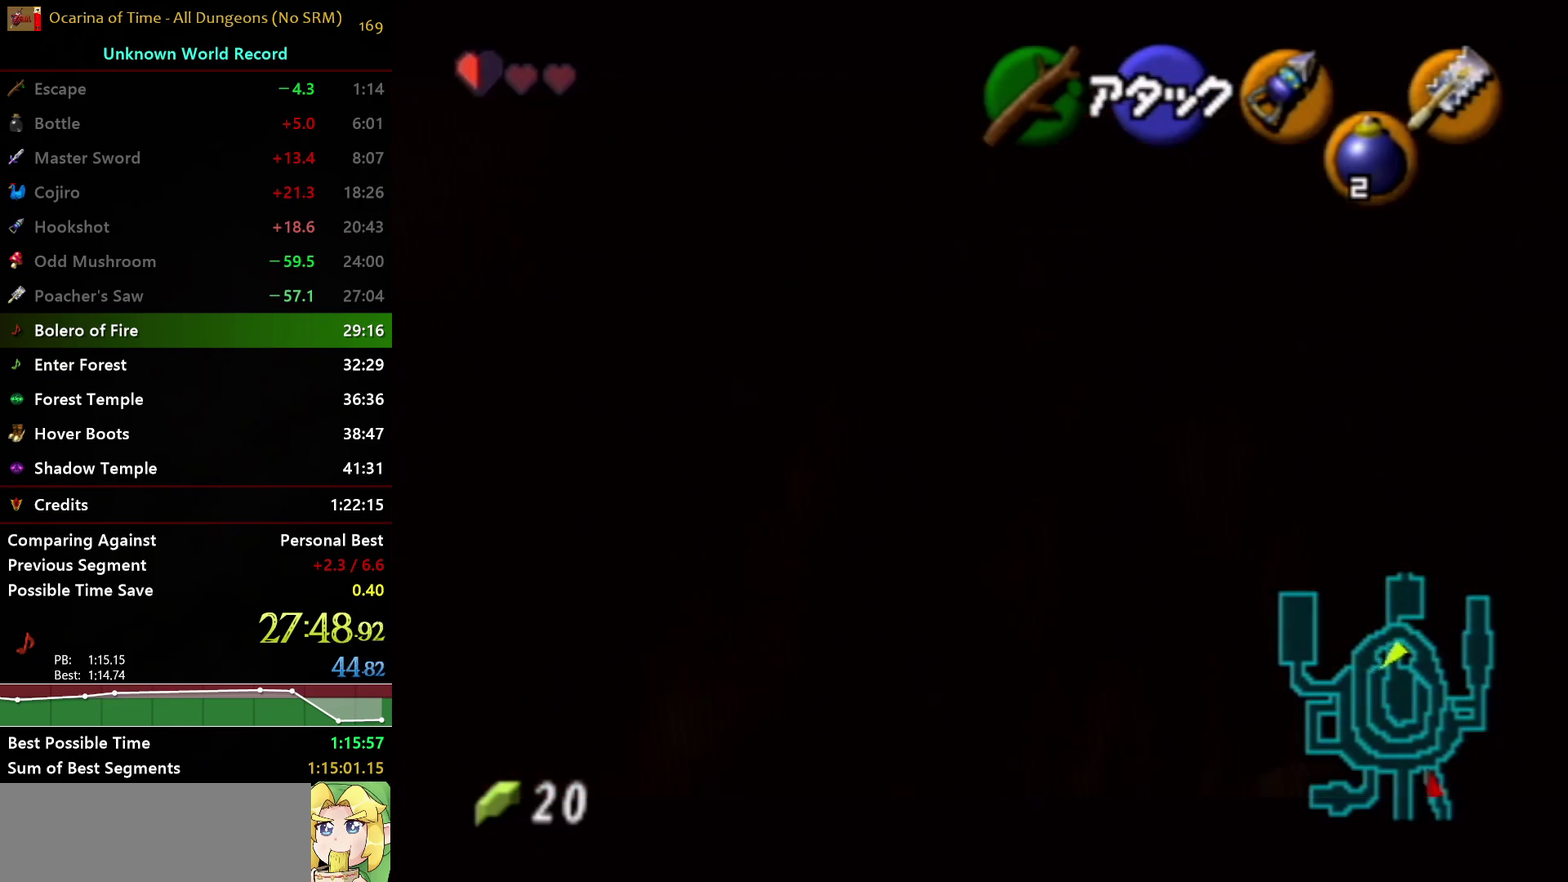
{"buttons": [], "left_stick": "down-right", "right_stick": "center", "events": [[400, "left_stick", "down-right"]]}
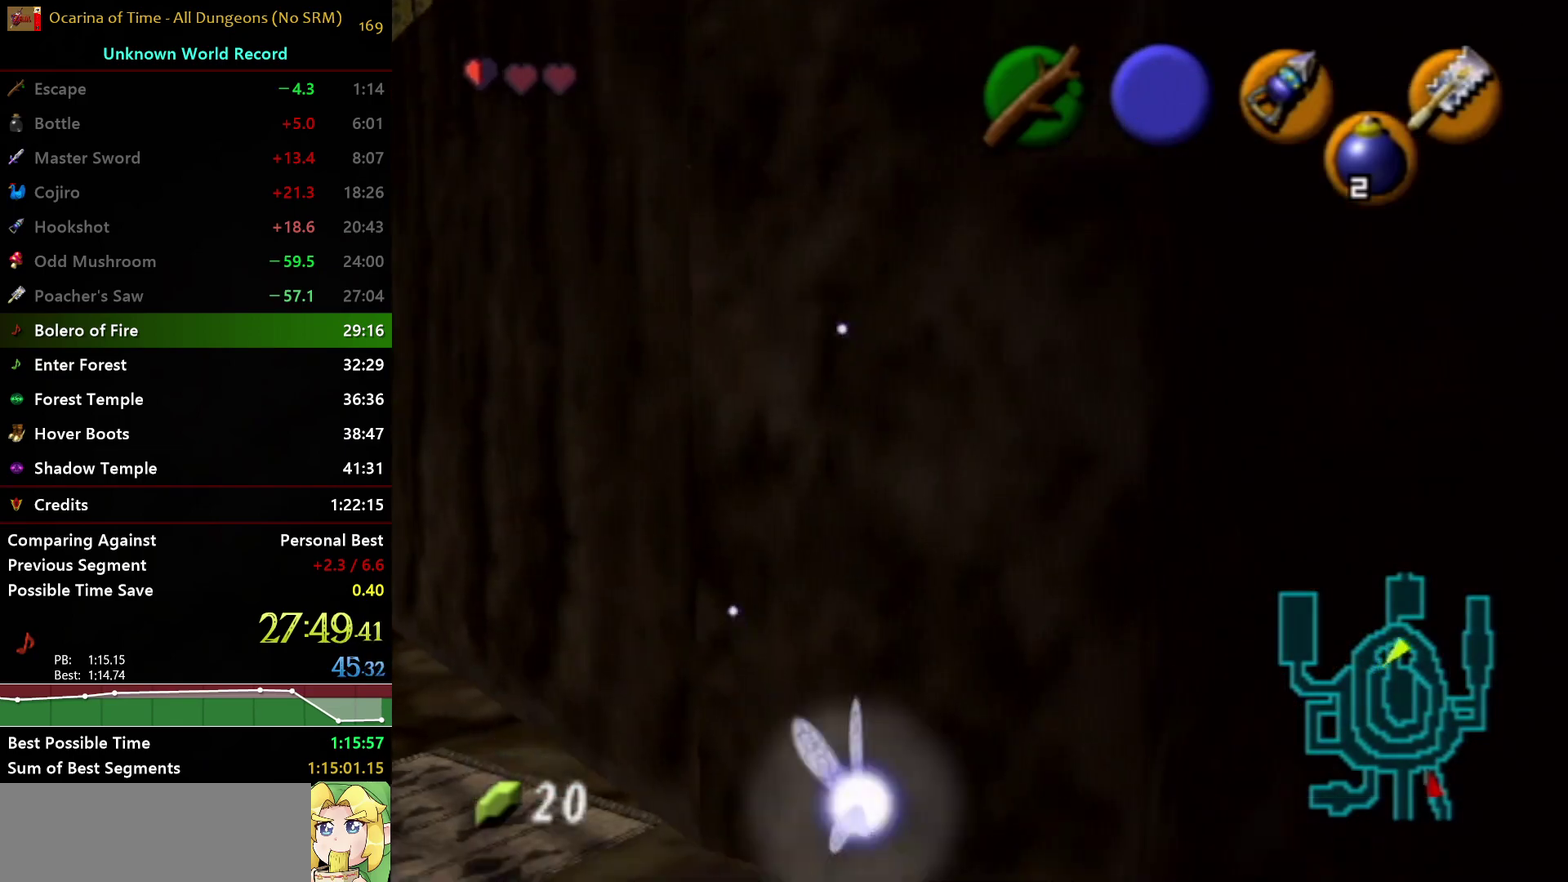
{"buttons": ["L1"], "left_stick": "up", "right_stick": "center", "events": [[117, "A", "down"], [167, "L1", "down"], [183, "left_stick", "right"], [300, "left_stick", "up-right"], [350, "A", "up"], [450, "left_stick", "up"]]}